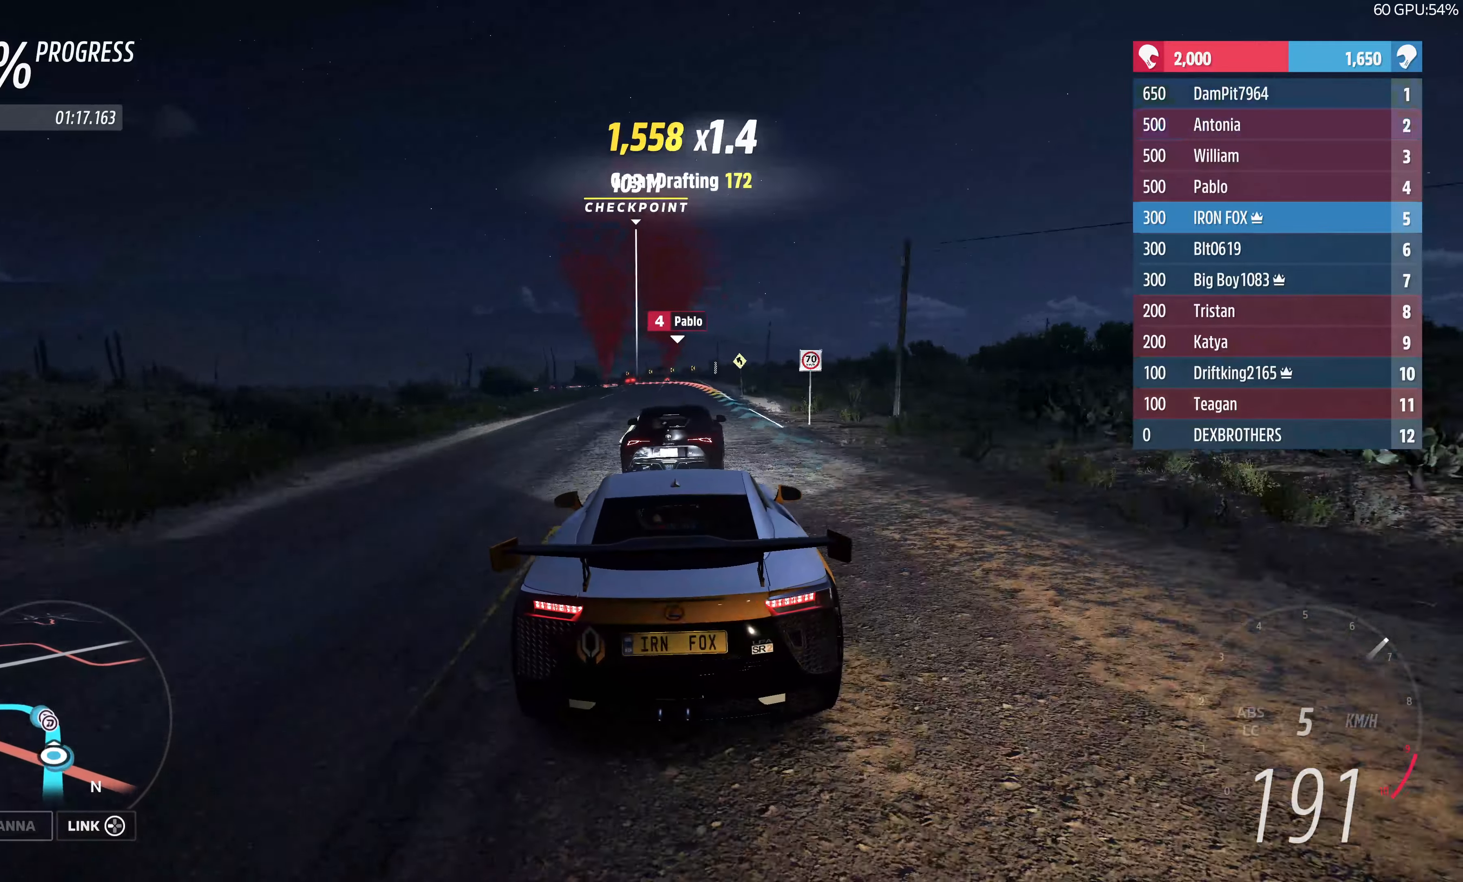
Gameplay with a controller (PlayStation layout); each line is a JSON object with the inputs held at the frame after it. "events" lists button and stick changes between this image and that frame as [ms after this image, input, new state], when the widget could be followed in between.
{"buttons": ["R2"], "left_stick": "up-left", "right_stick": "center", "events": [[433, "left_stick", "up-left"]]}
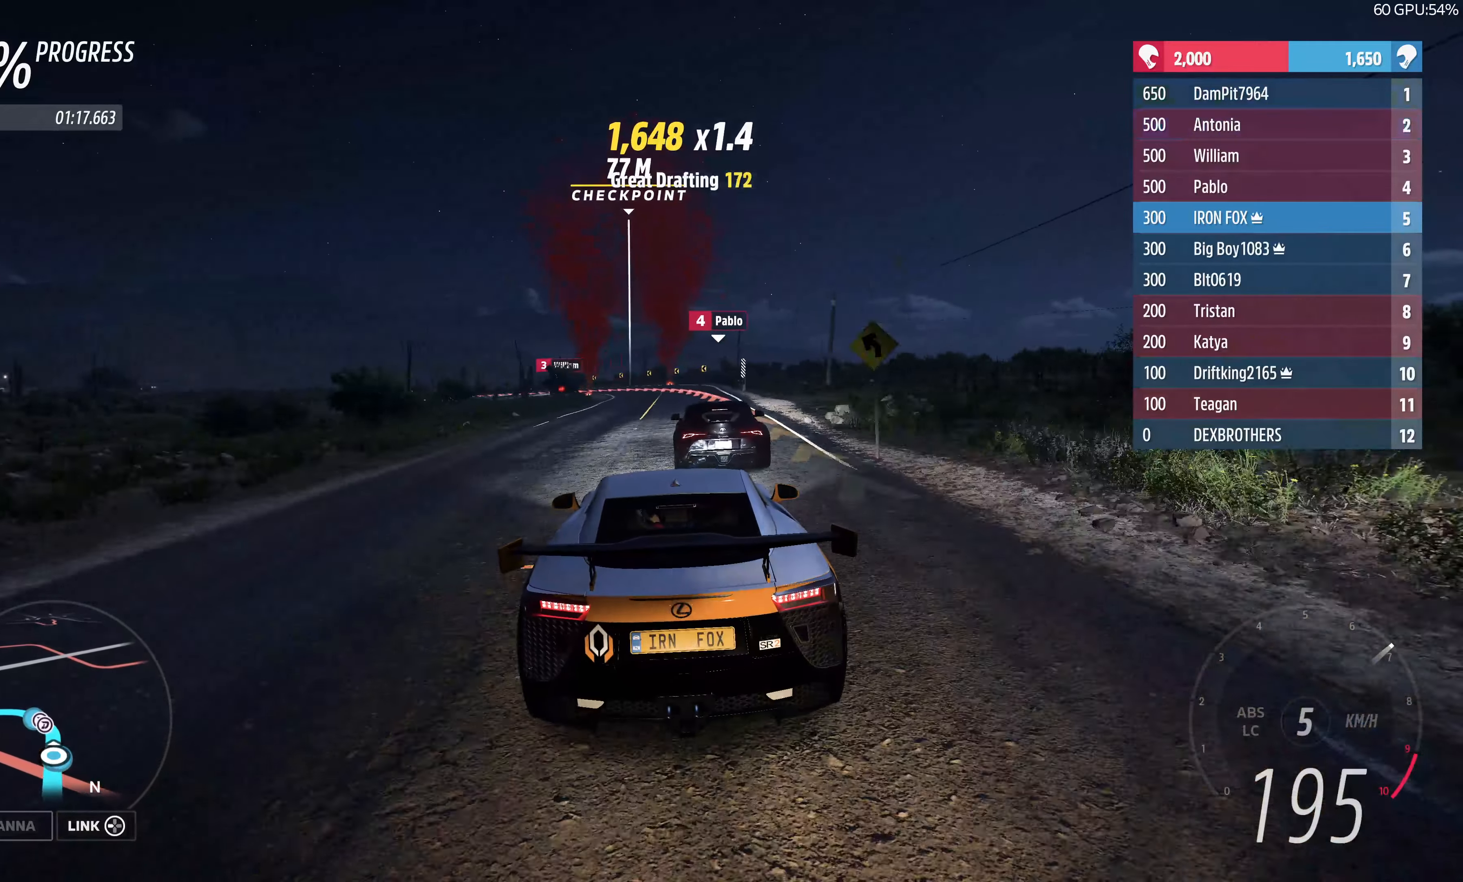
{"buttons": [], "left_stick": "up-left", "right_stick": "center", "events": [[250, "L2", "down"], [250, "R2", "up"], [333, "CROSS", "down"], [333, "left_stick", "up-right"], [417, "L2", "up"], [450, "CROSS", "up"], [483, "left_stick", "up-left"]]}
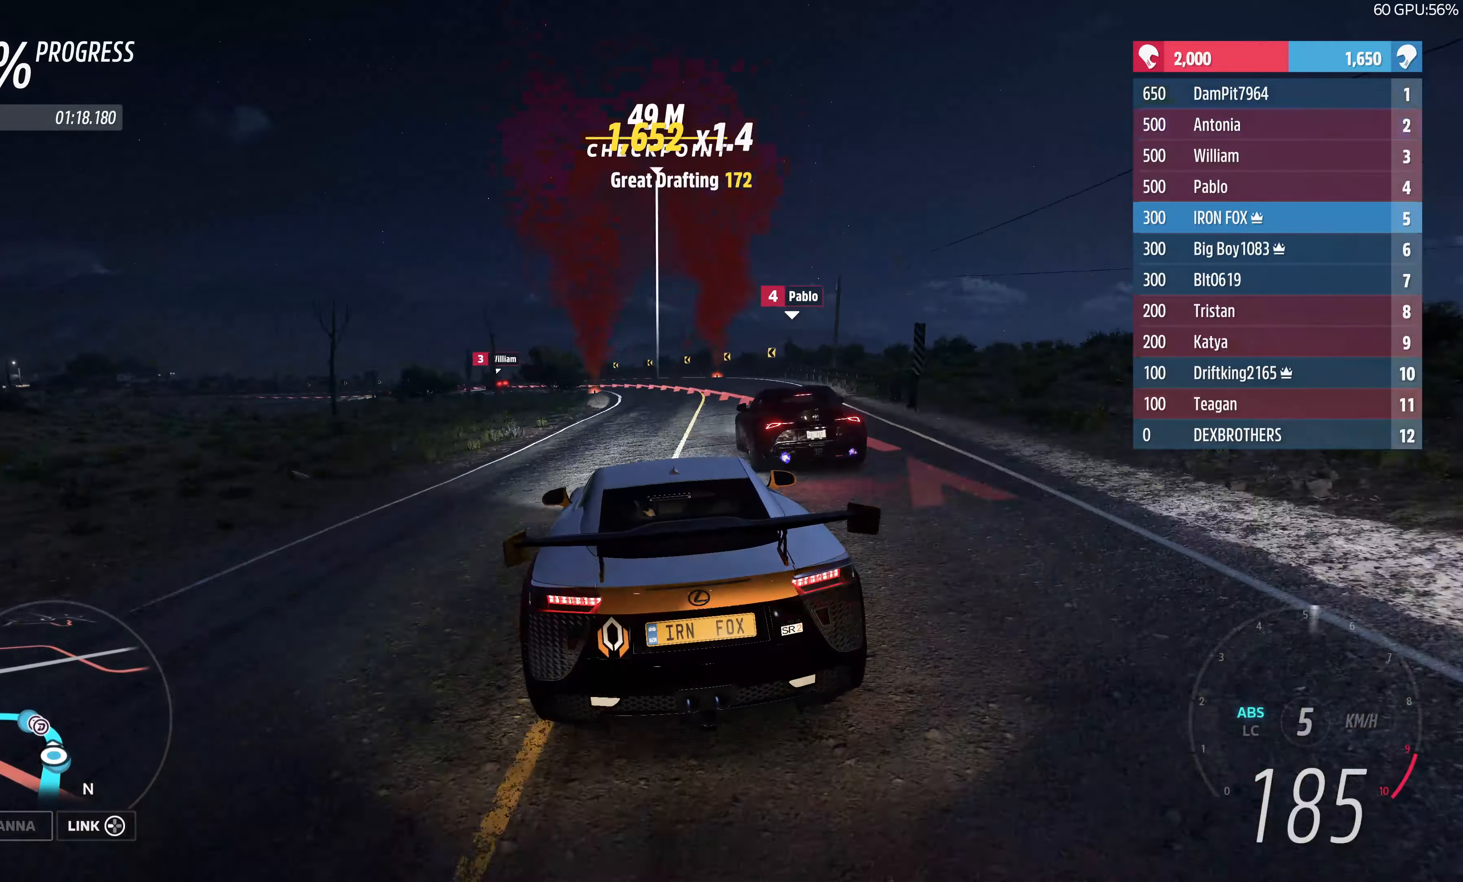
{"buttons": [], "left_stick": "up-left", "right_stick": "center", "events": []}
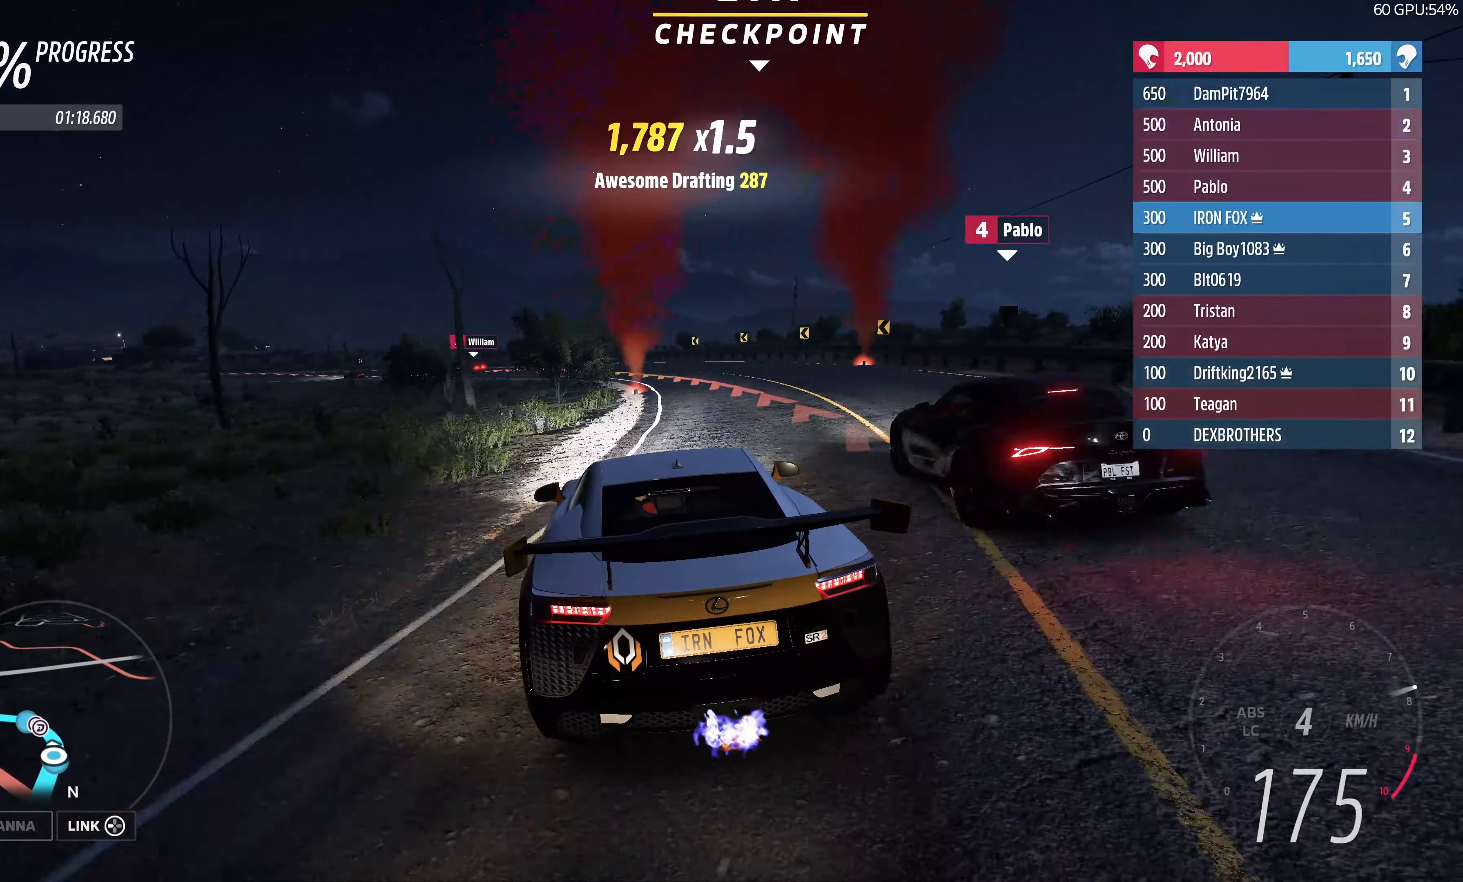
{"buttons": [], "left_stick": "up-left", "right_stick": "center", "events": []}
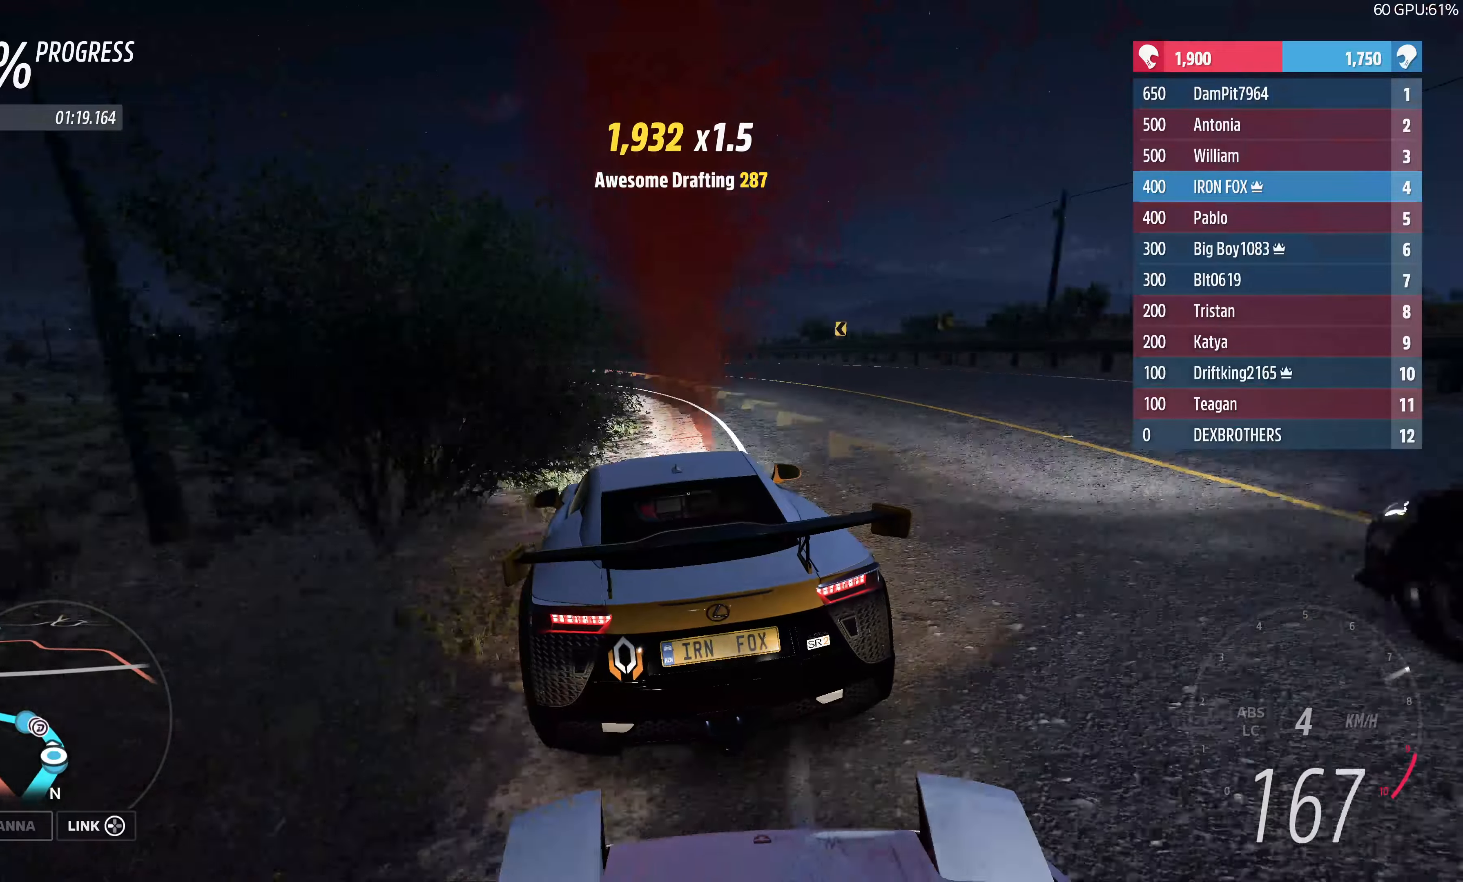
{"buttons": ["R2"], "left_stick": "up-left", "right_stick": "center", "events": [[267, "R2", "down"]]}
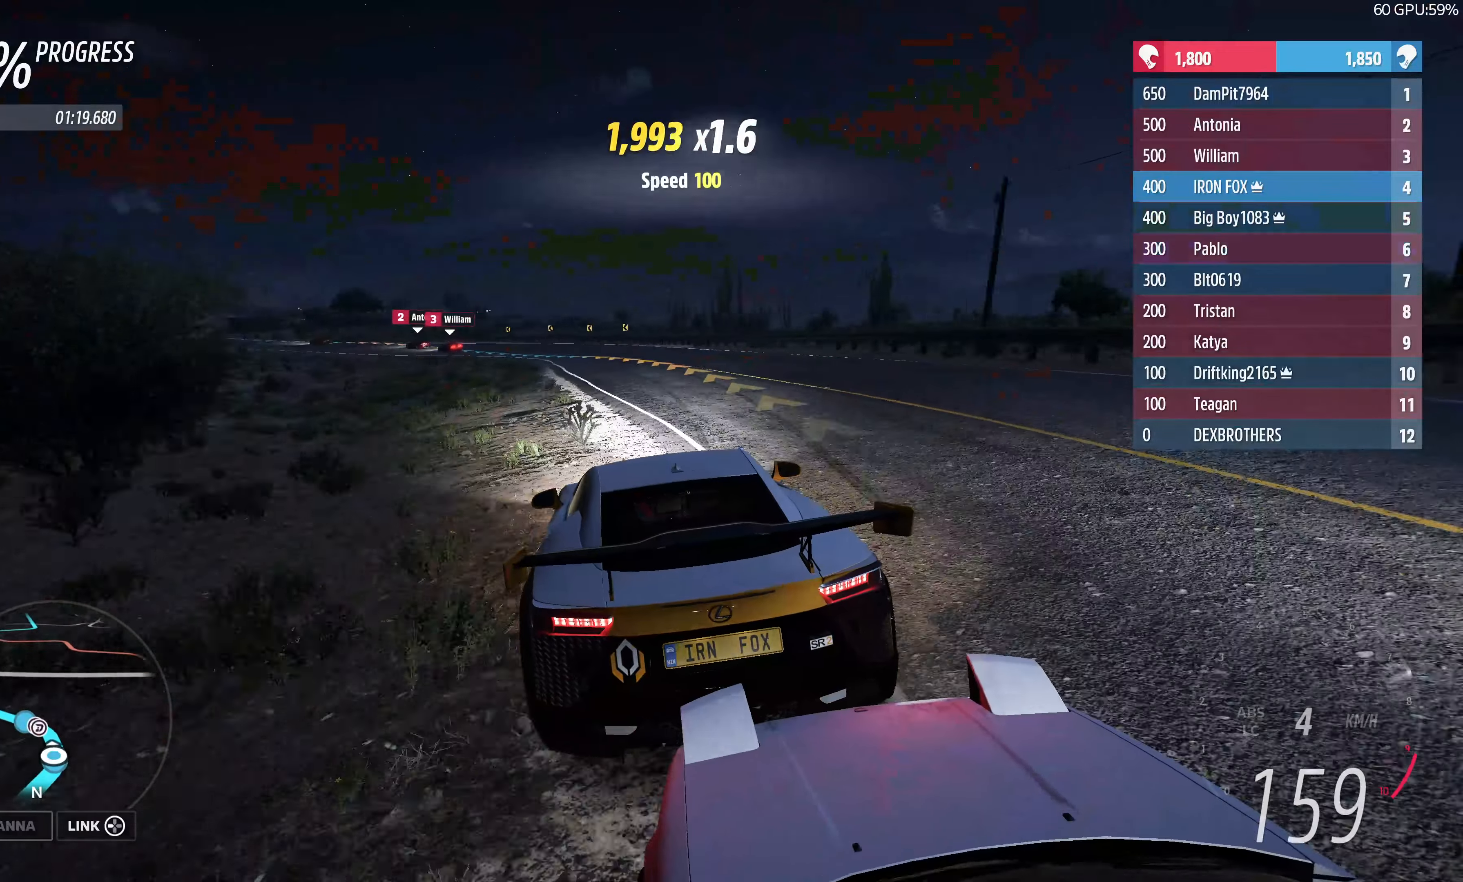
{"buttons": ["R2"], "left_stick": "up-left", "right_stick": "center", "events": []}
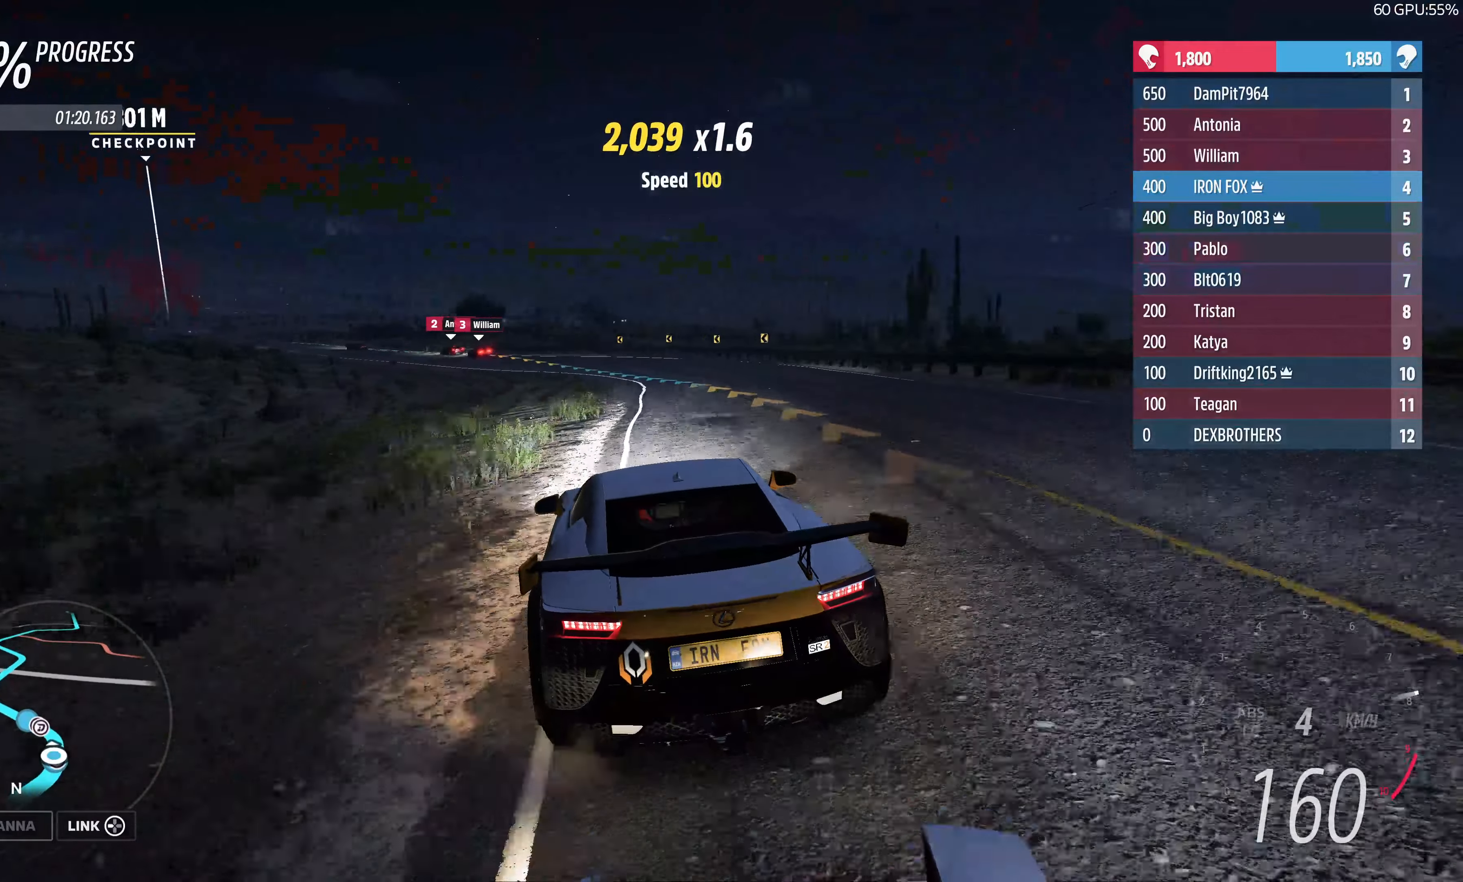
{"buttons": ["R2"], "left_stick": "up", "right_stick": "center", "events": [[150, "left_stick", "up"]]}
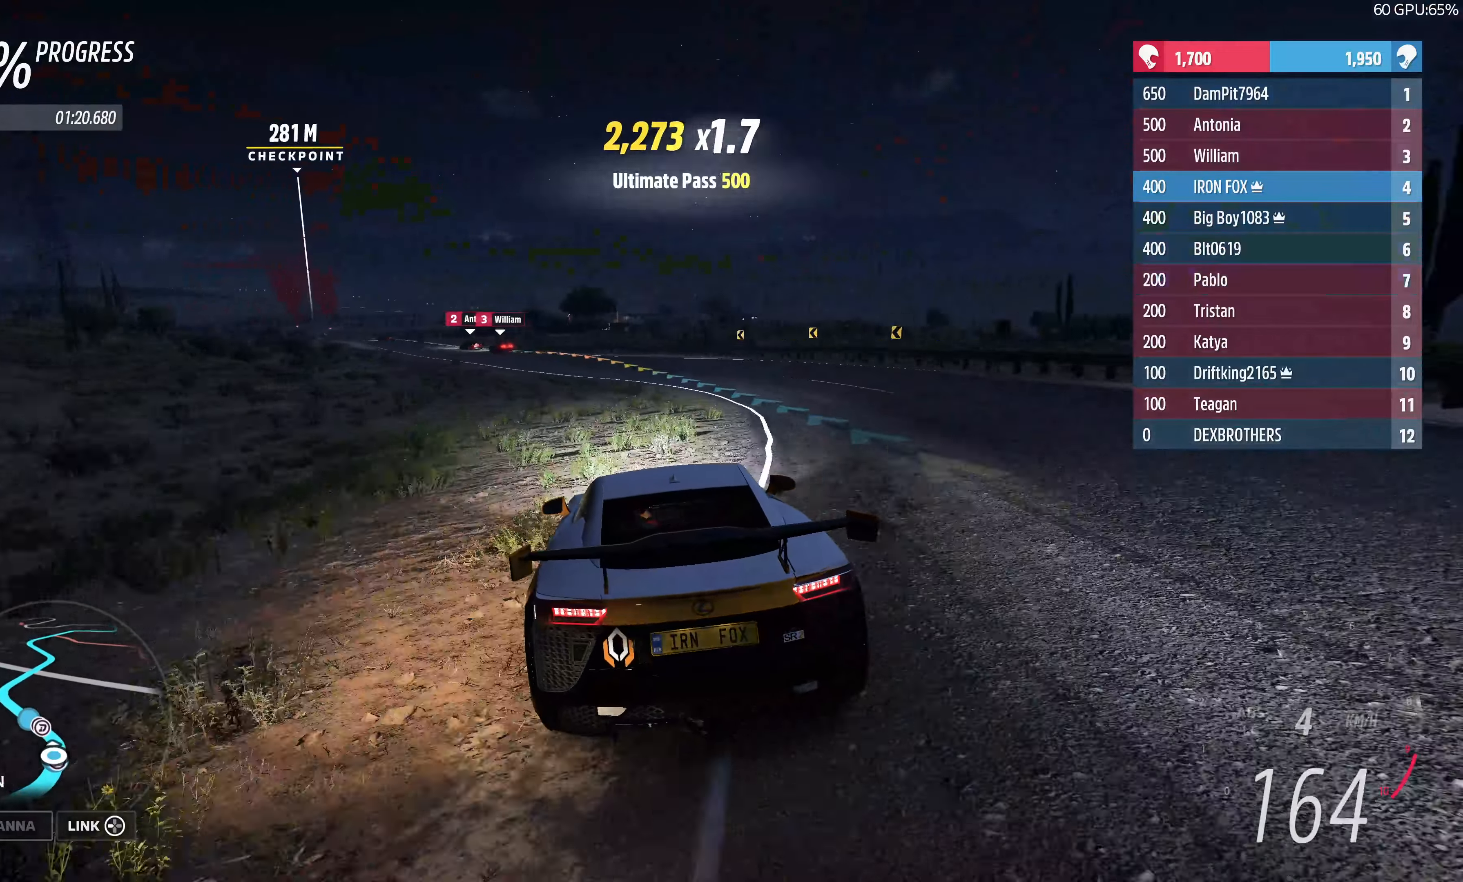
{"buttons": ["R2"], "left_stick": "up", "right_stick": "center", "events": []}
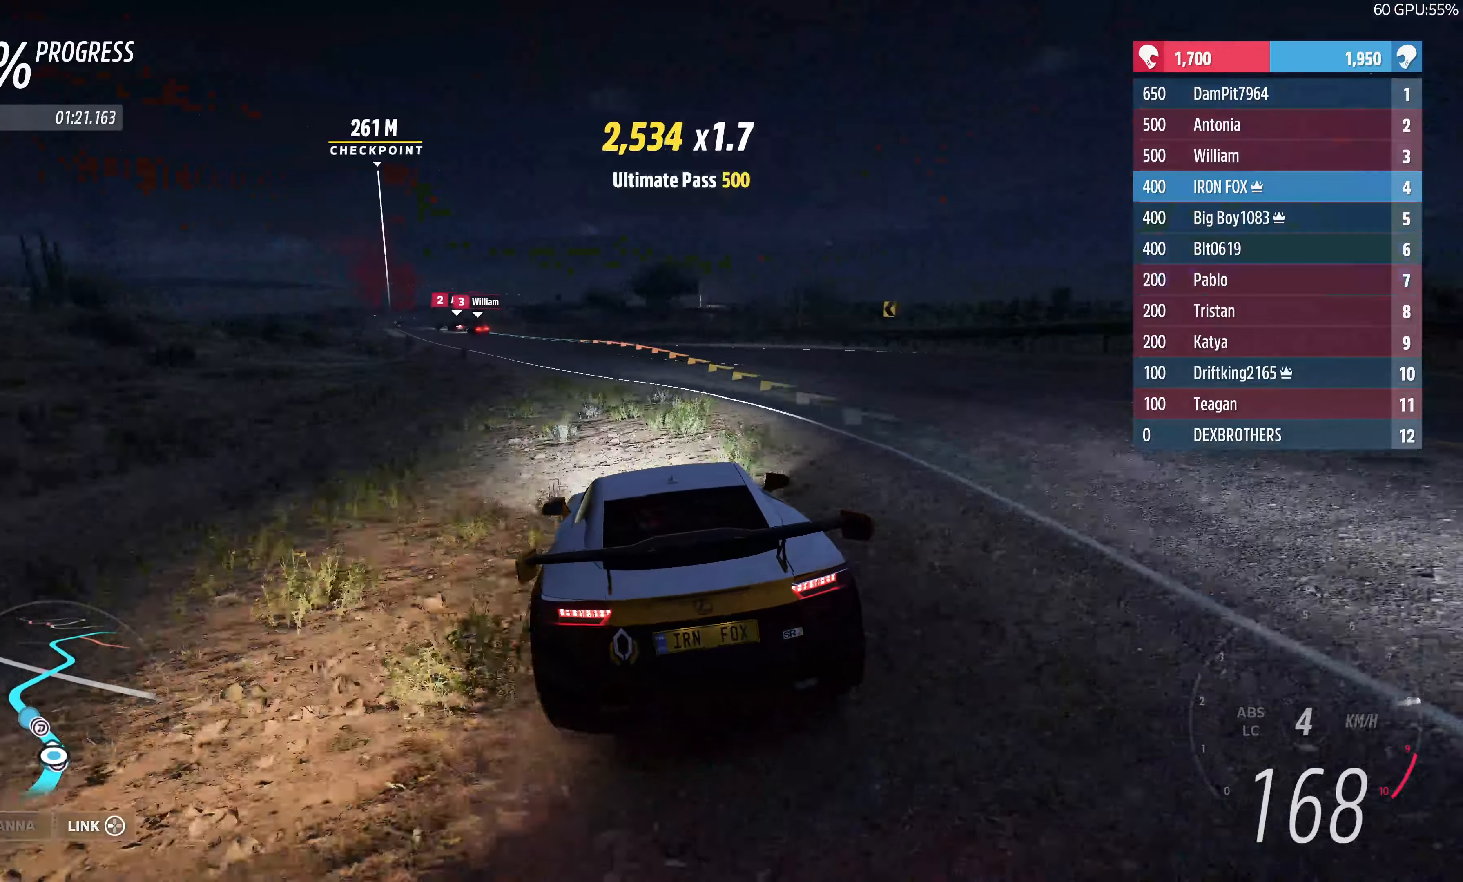
{"buttons": ["R2"], "left_stick": "up", "right_stick": "center", "events": []}
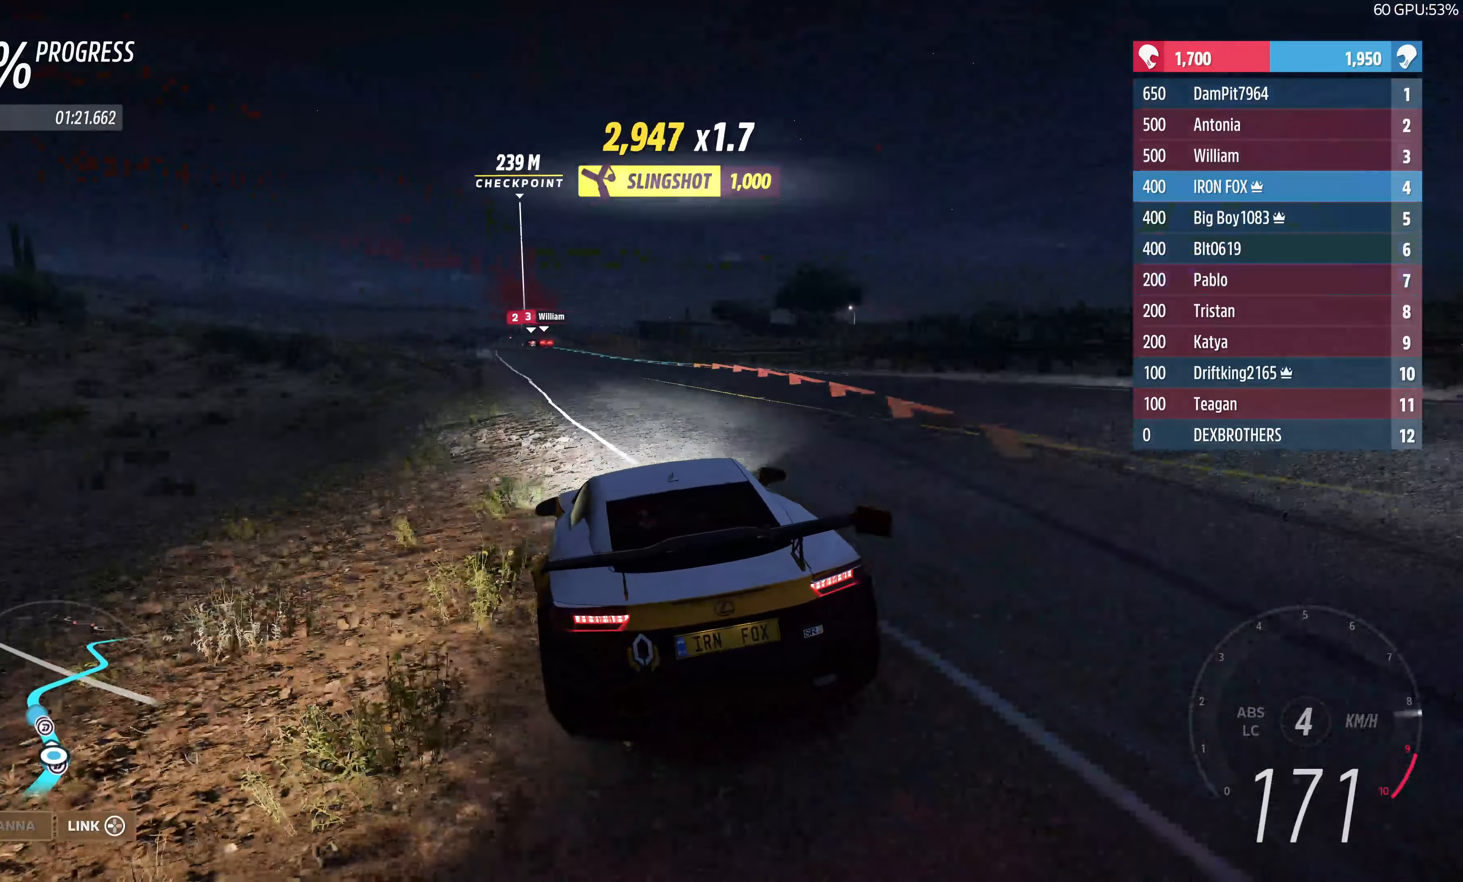
{"buttons": ["R2"], "left_stick": "center", "right_stick": "center", "events": [[350, "left_stick", "center"]]}
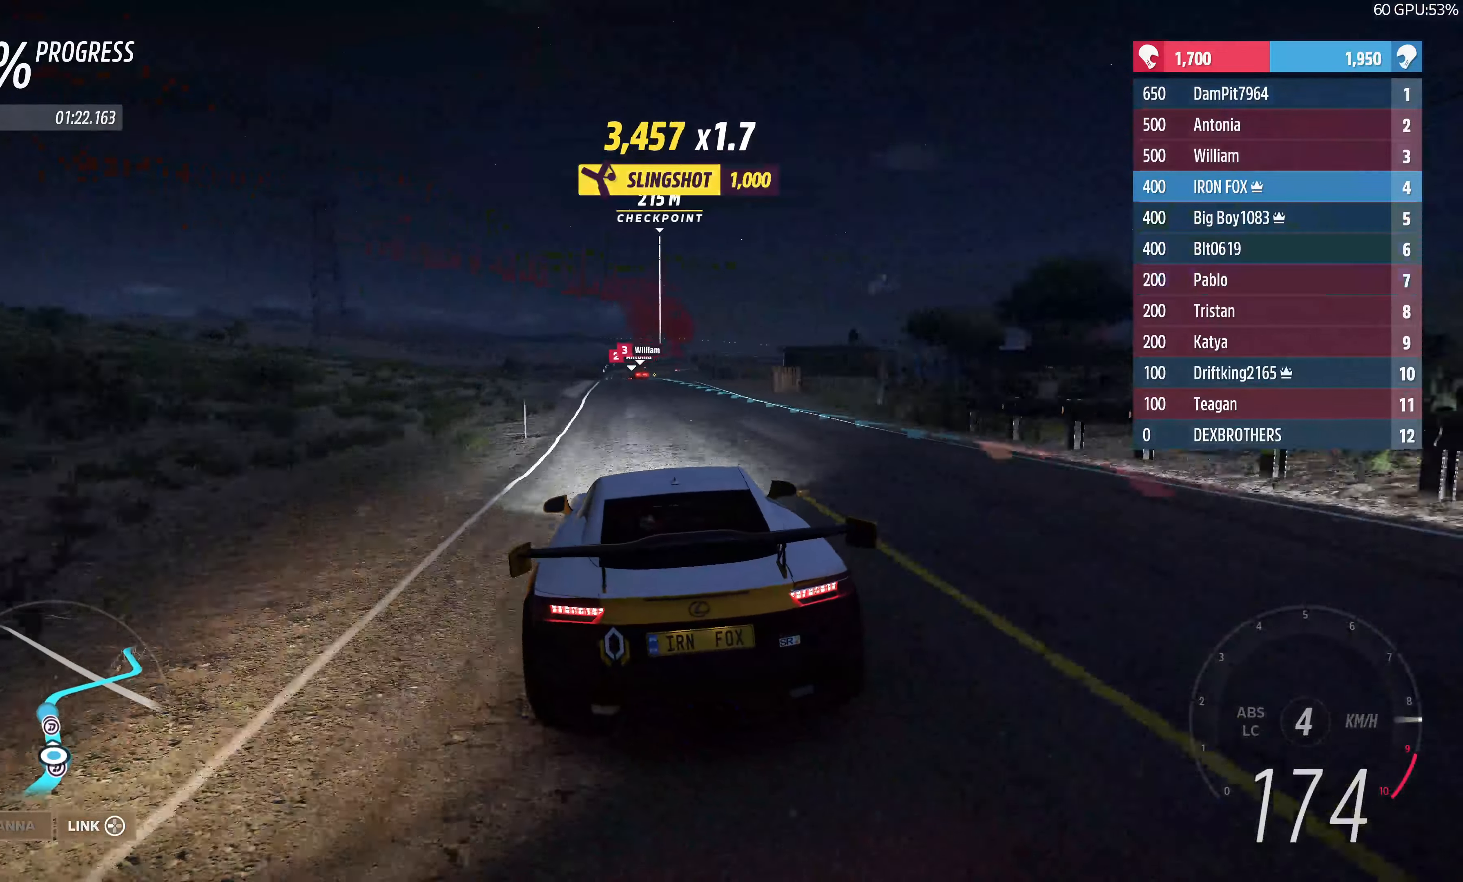
{"buttons": ["R2"], "left_stick": "up-left", "right_stick": "center", "events": [[434, "left_stick", "up-left"]]}
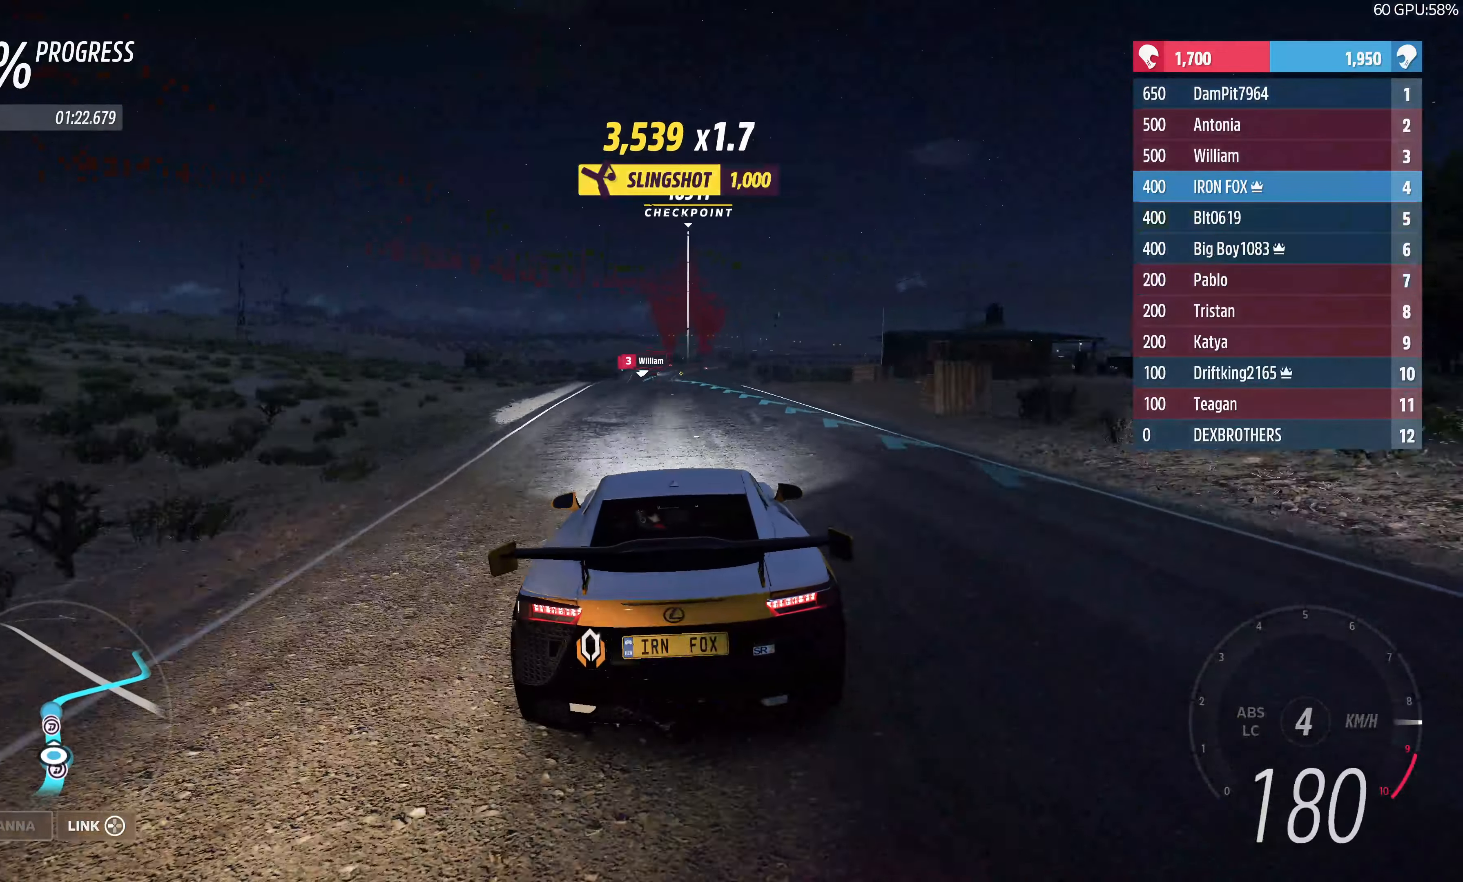
{"buttons": ["R2"], "left_stick": "left", "right_stick": "center", "events": [[50, "left_stick", "center"], [134, "left_stick", "up-left"], [250, "left_stick", "center"], [483, "left_stick", "left"]]}
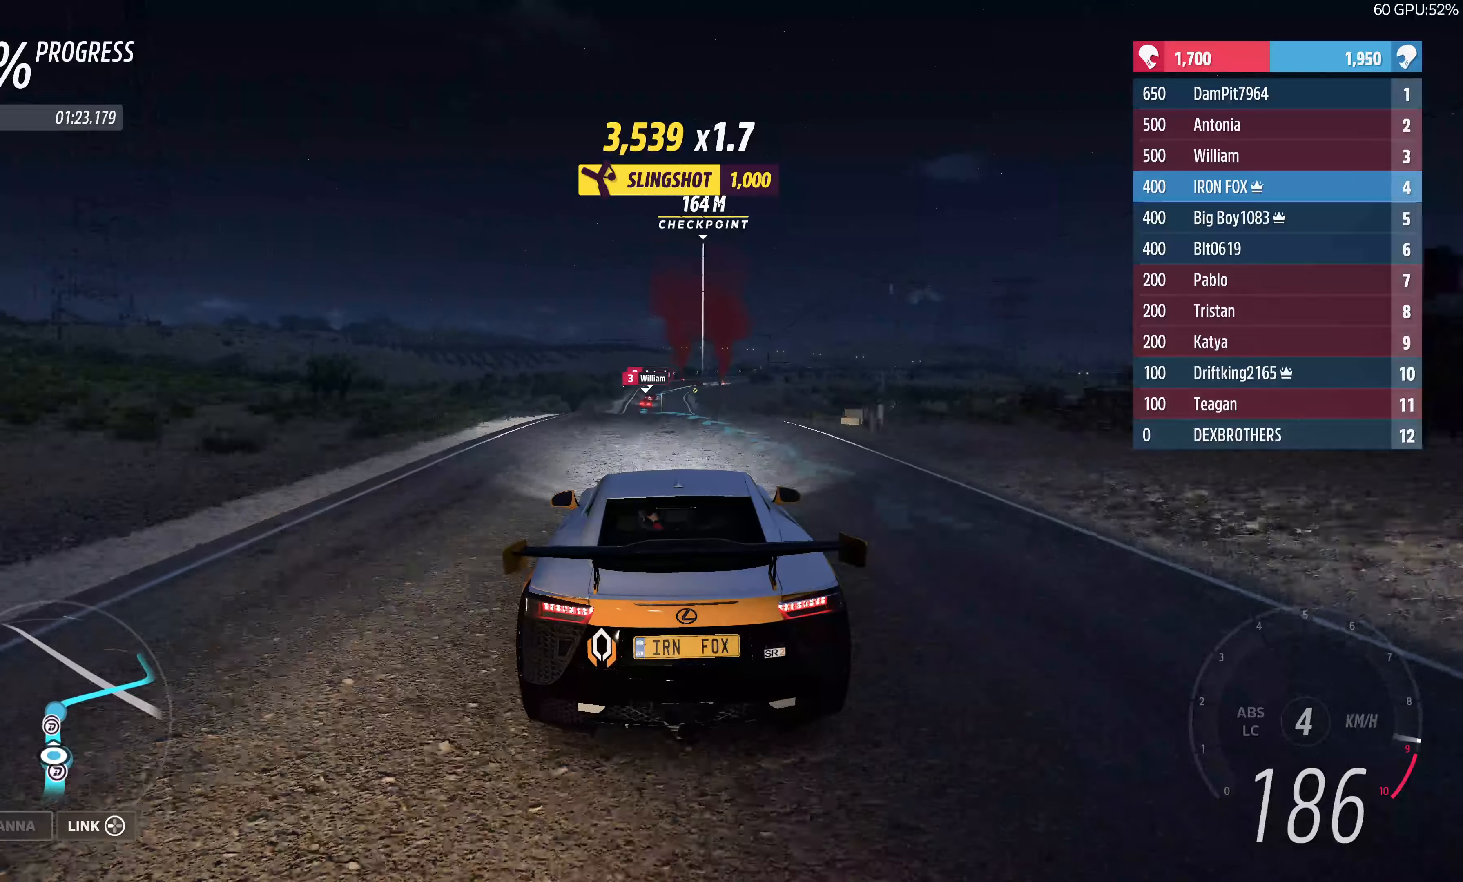
{"buttons": ["R2"], "left_stick": "center", "right_stick": "center", "events": [[100, "left_stick", "center"]]}
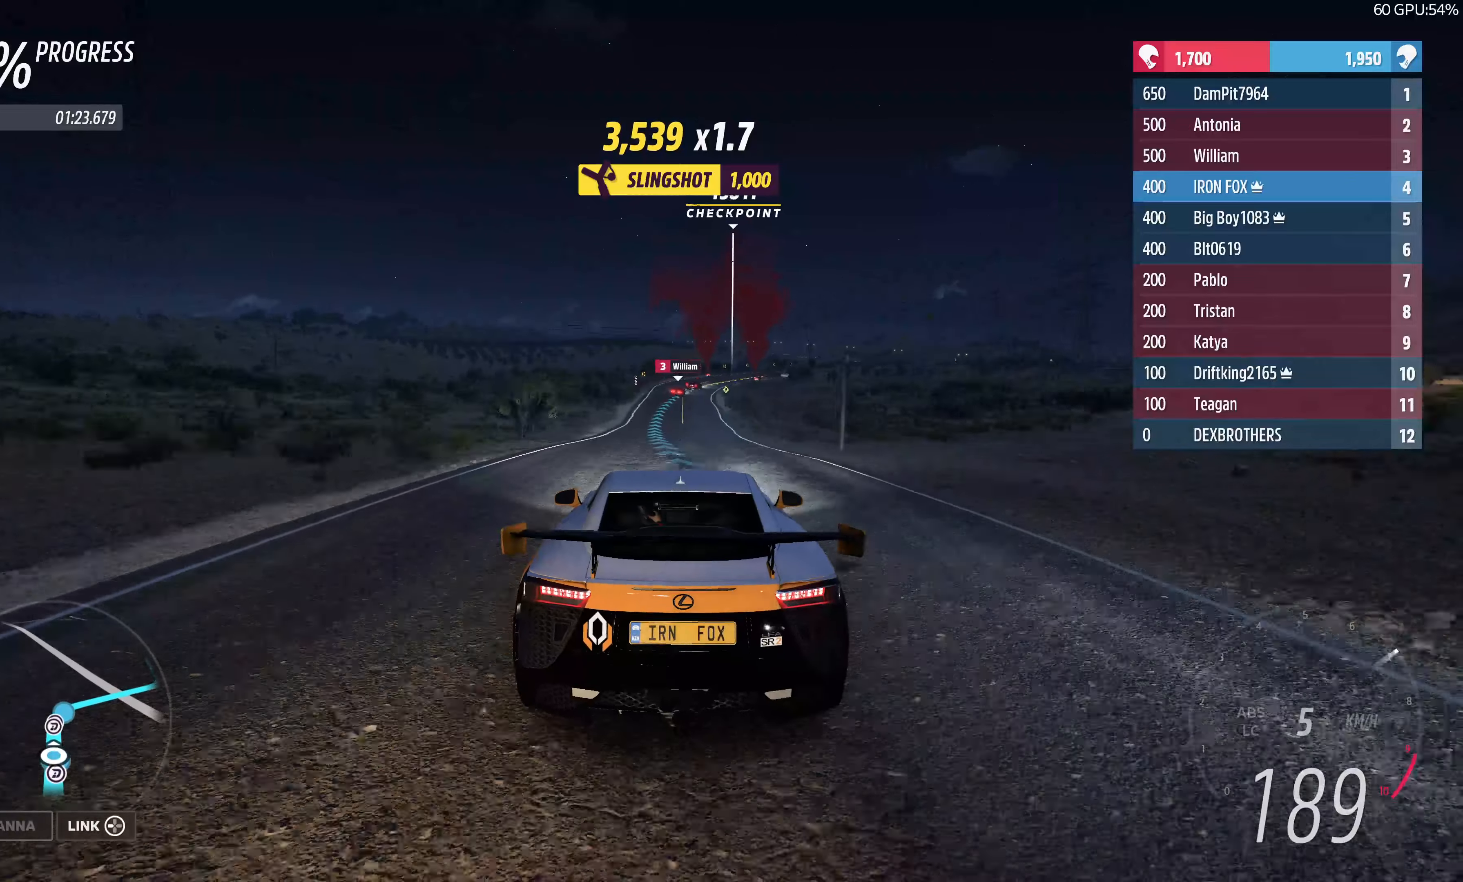
{"buttons": ["R2"], "left_stick": "center", "right_stick": "center", "events": [[116, "left_stick", "left"], [300, "left_stick", "center"]]}
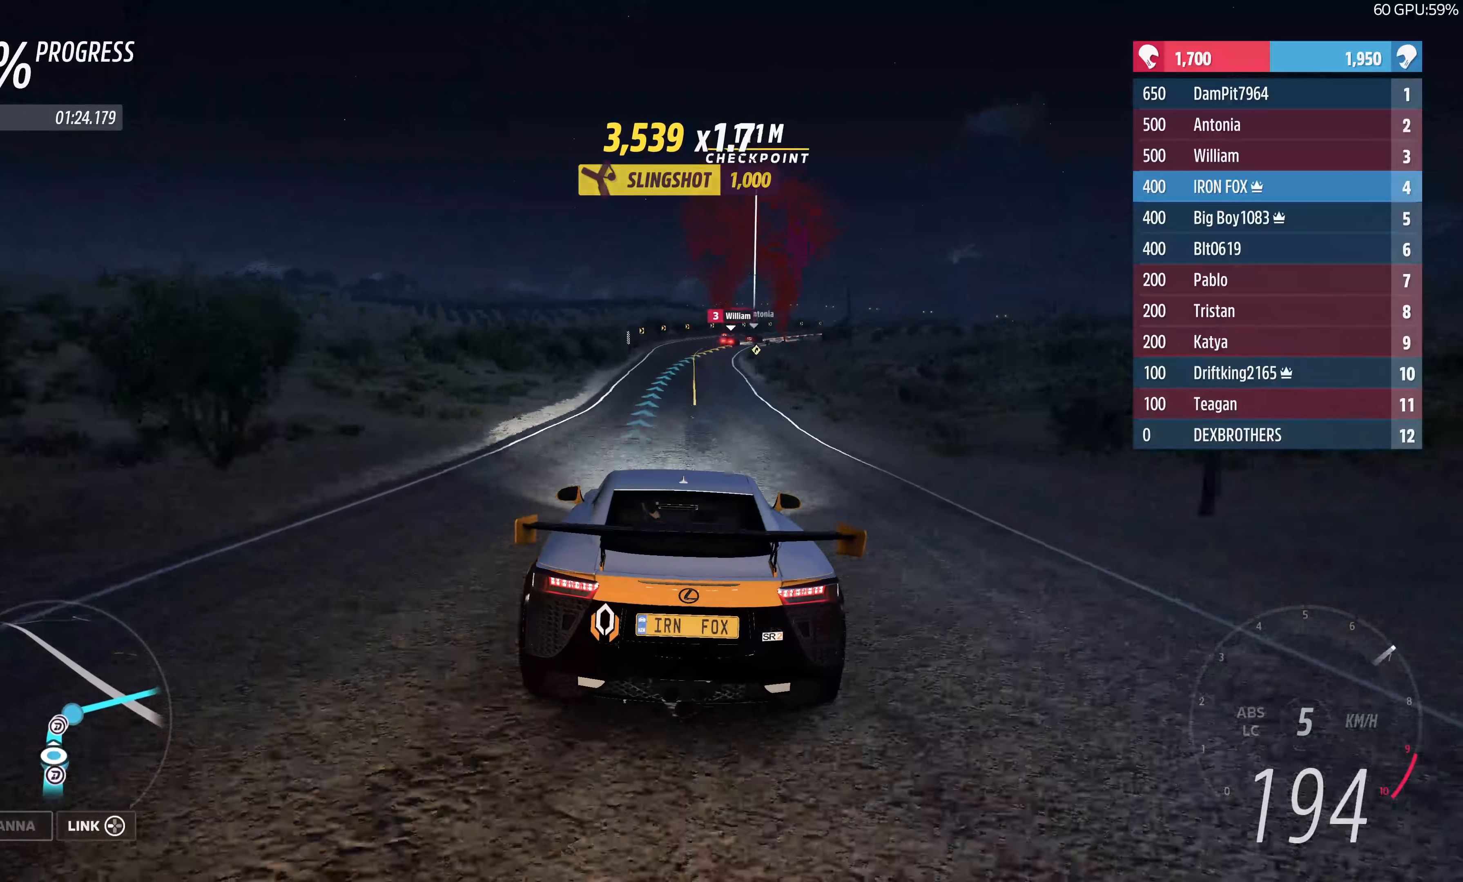
{"buttons": ["R2"], "left_stick": "up-right", "right_stick": "center", "events": [[250, "left_stick", "up"], [466, "left_stick", "up-right"]]}
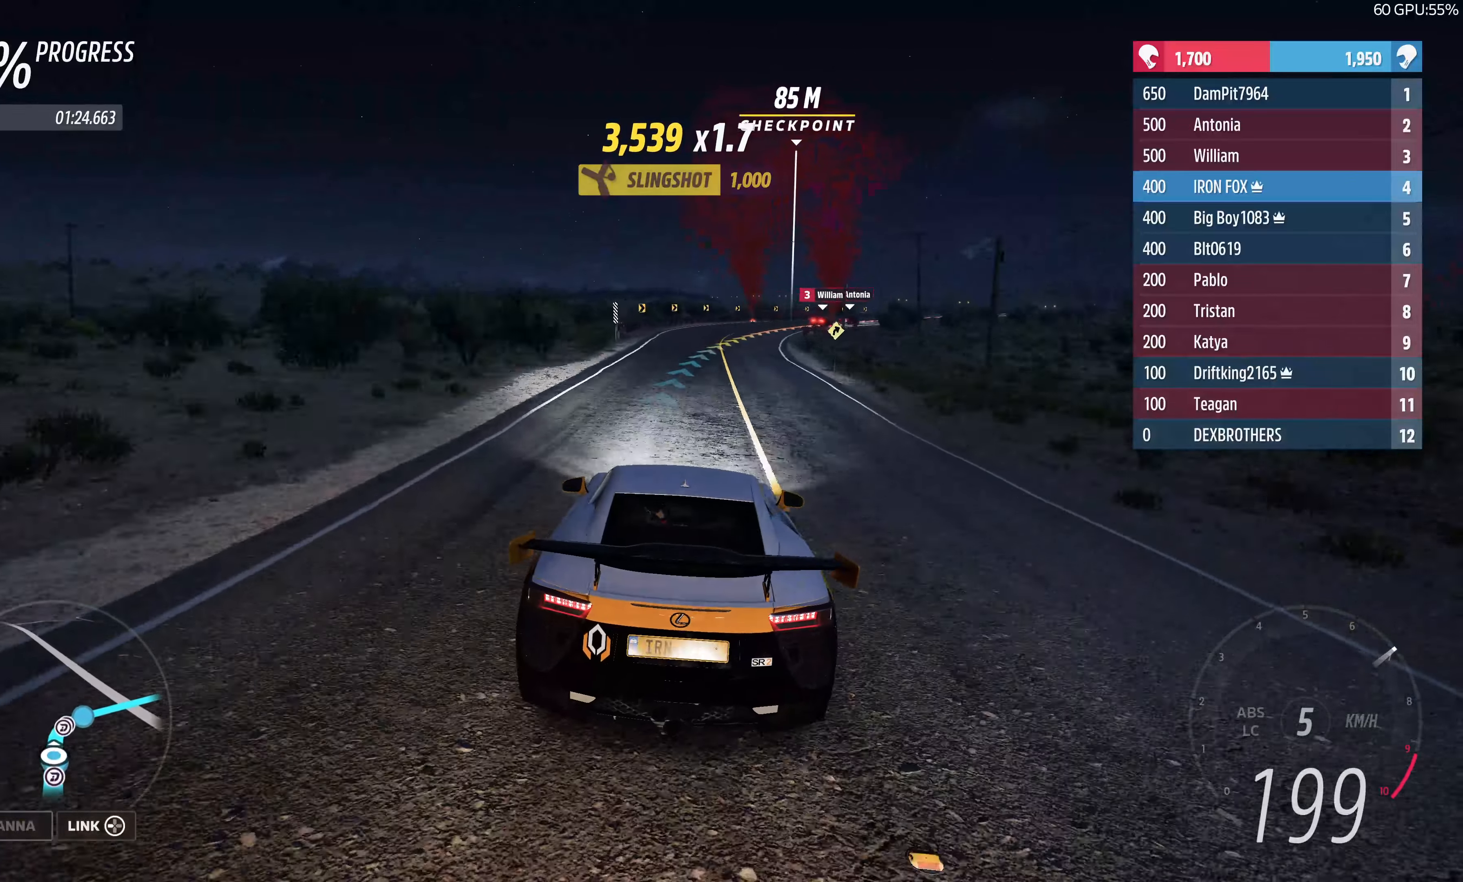
{"buttons": [], "left_stick": "up-right", "right_stick": "center", "events": [[350, "left_stick", "up"], [433, "CROSS", "down"], [466, "left_stick", "up-right"], [483, "CROSS", "up"], [500, "R2", "up"]]}
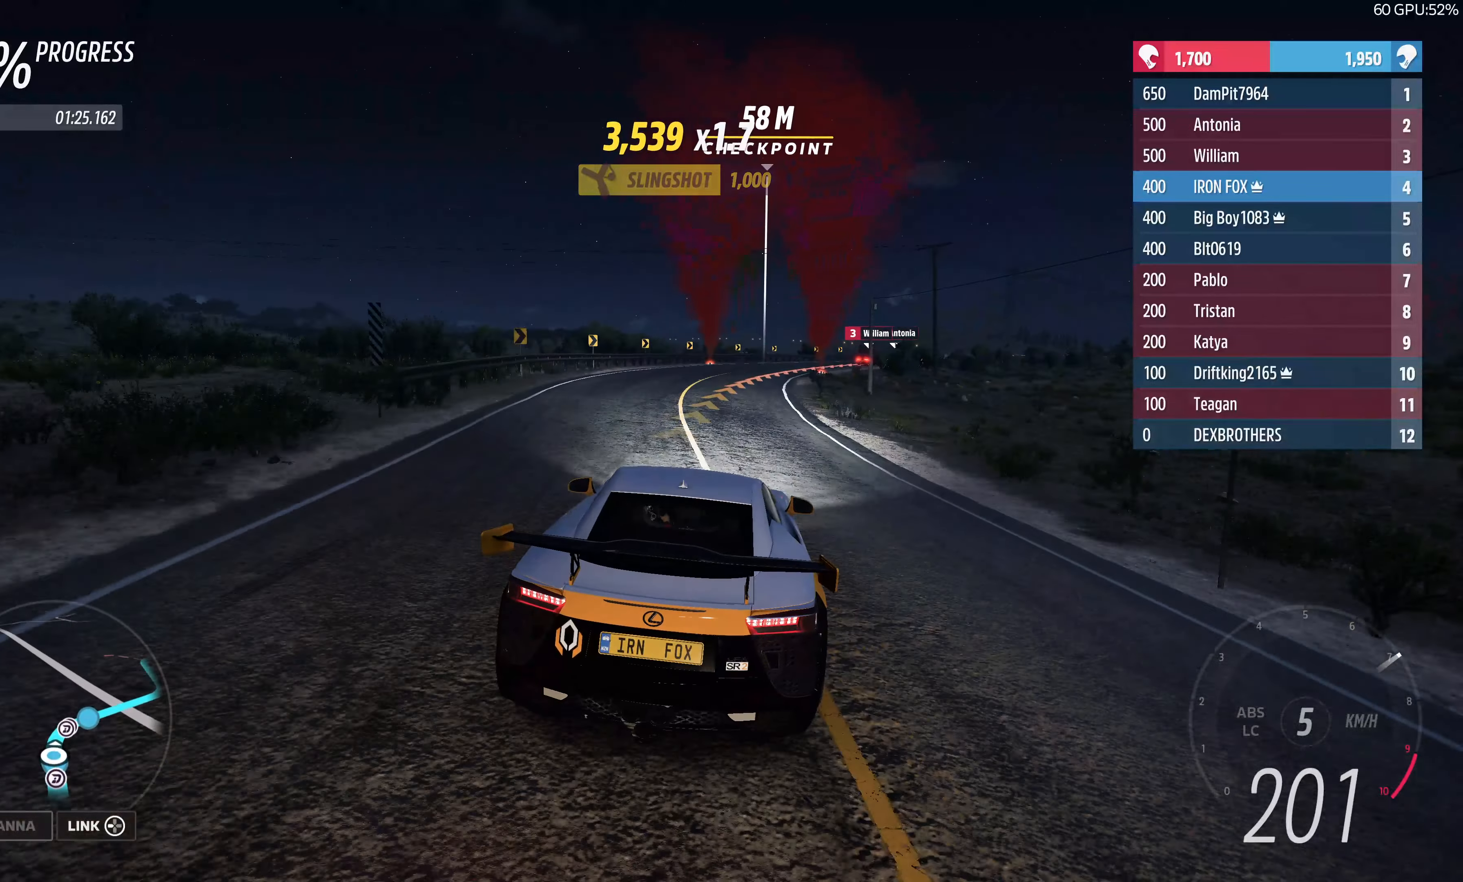
{"buttons": [], "left_stick": "up-right", "right_stick": "center", "events": [[100, "L2", "down"], [200, "L2", "up"]]}
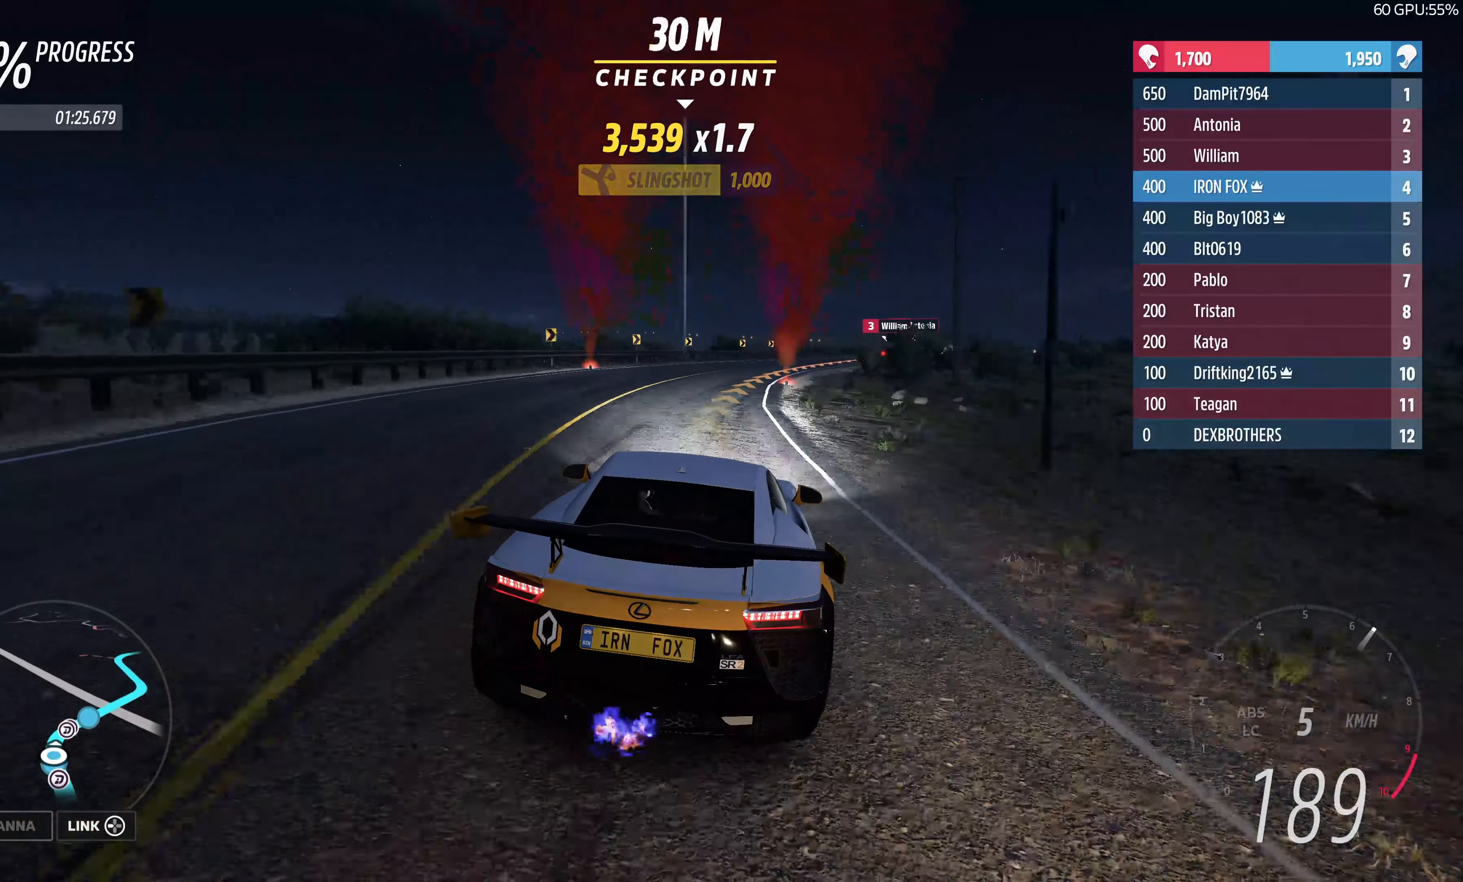
{"buttons": ["R2"], "left_stick": "up-right", "right_stick": "center", "events": [[266, "R2", "down"]]}
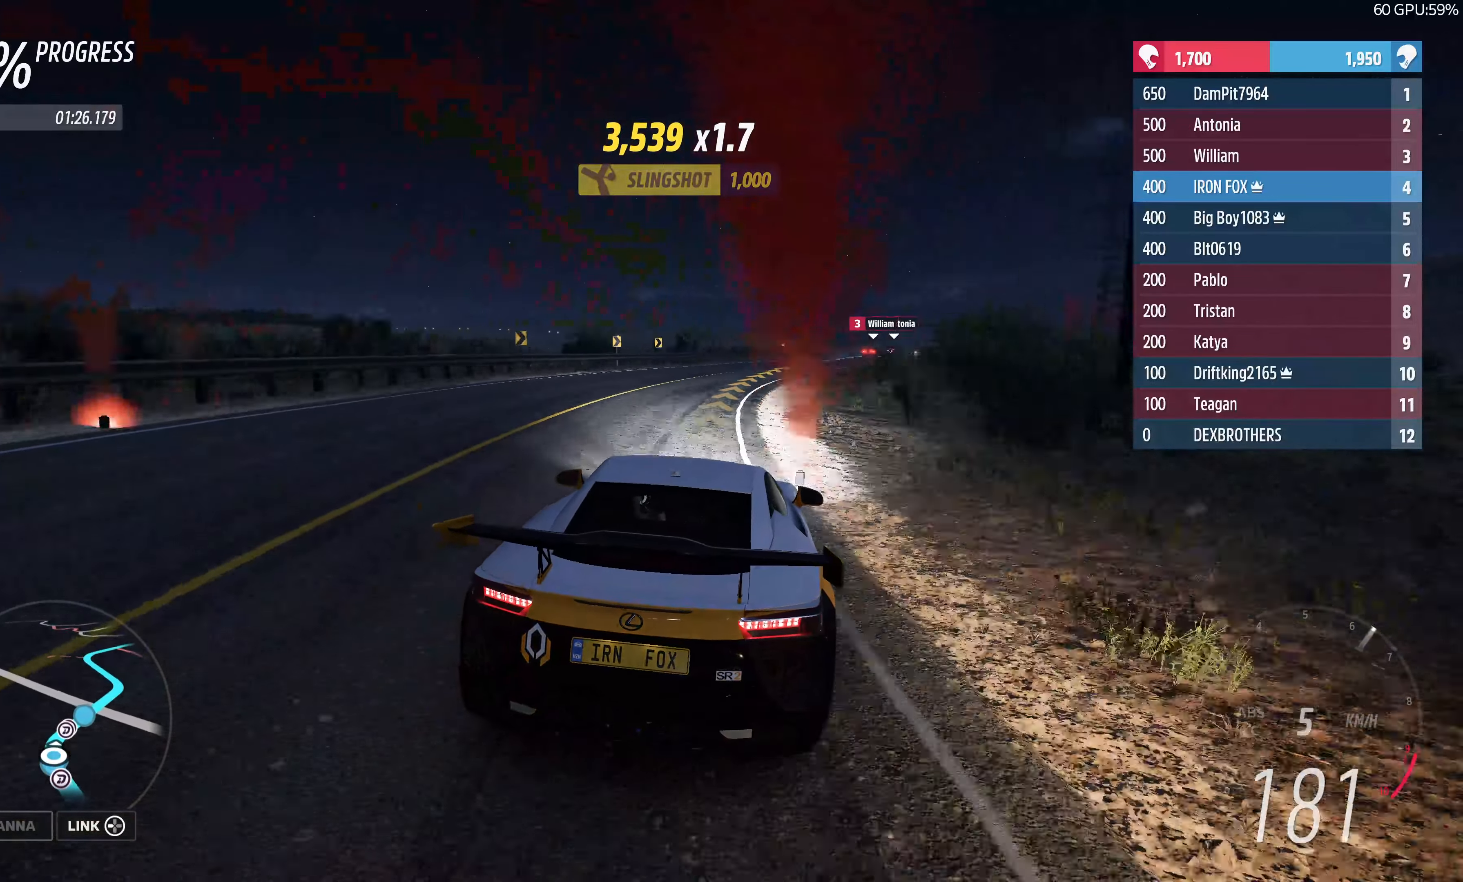
{"buttons": ["R2"], "left_stick": "up-right", "right_stick": "center", "events": []}
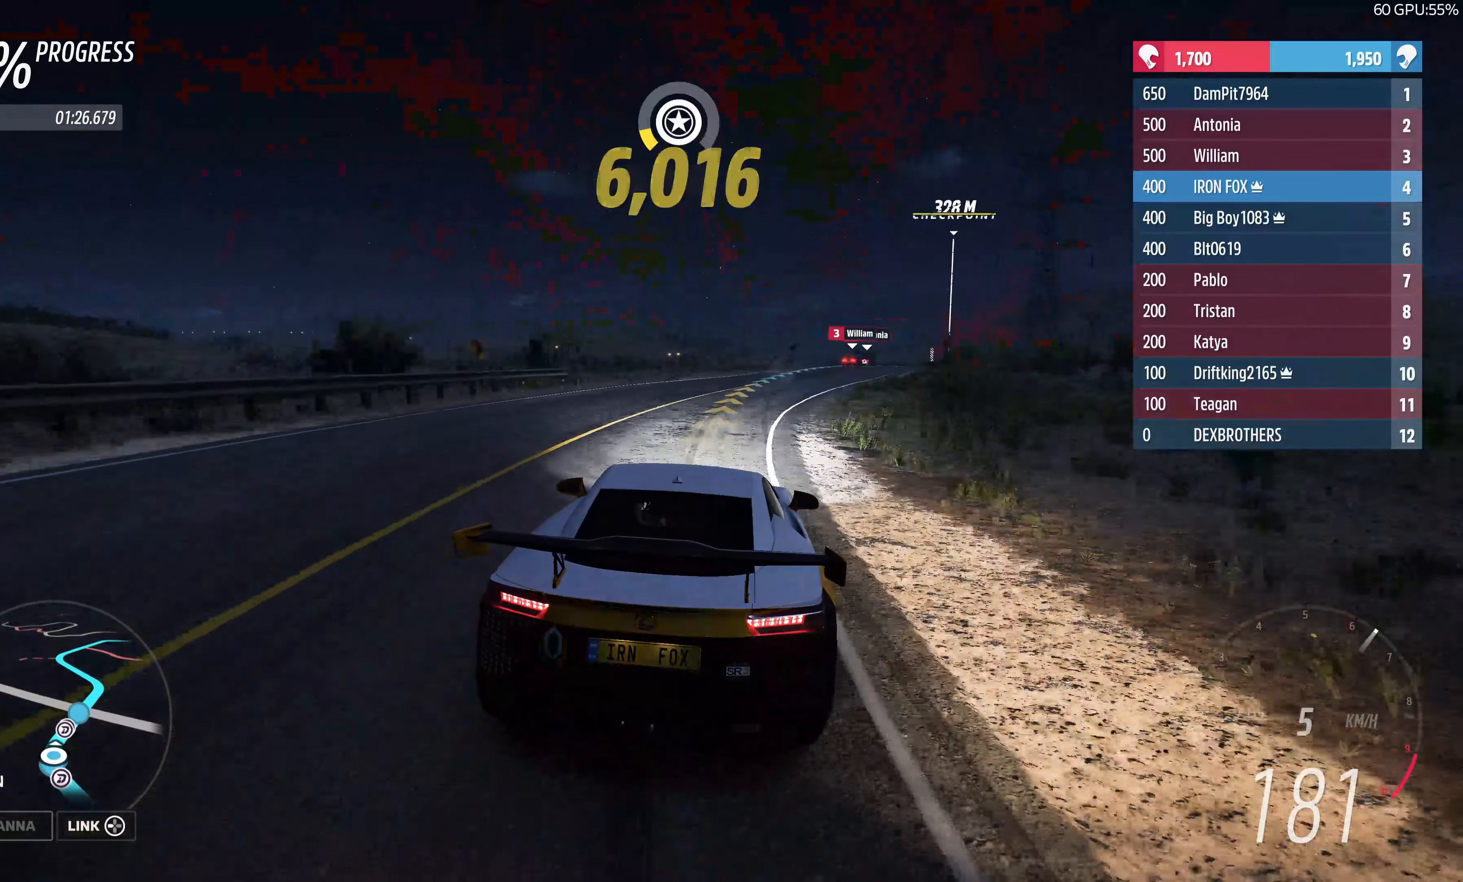
{"buttons": ["R2"], "left_stick": "up-right", "right_stick": "center", "events": []}
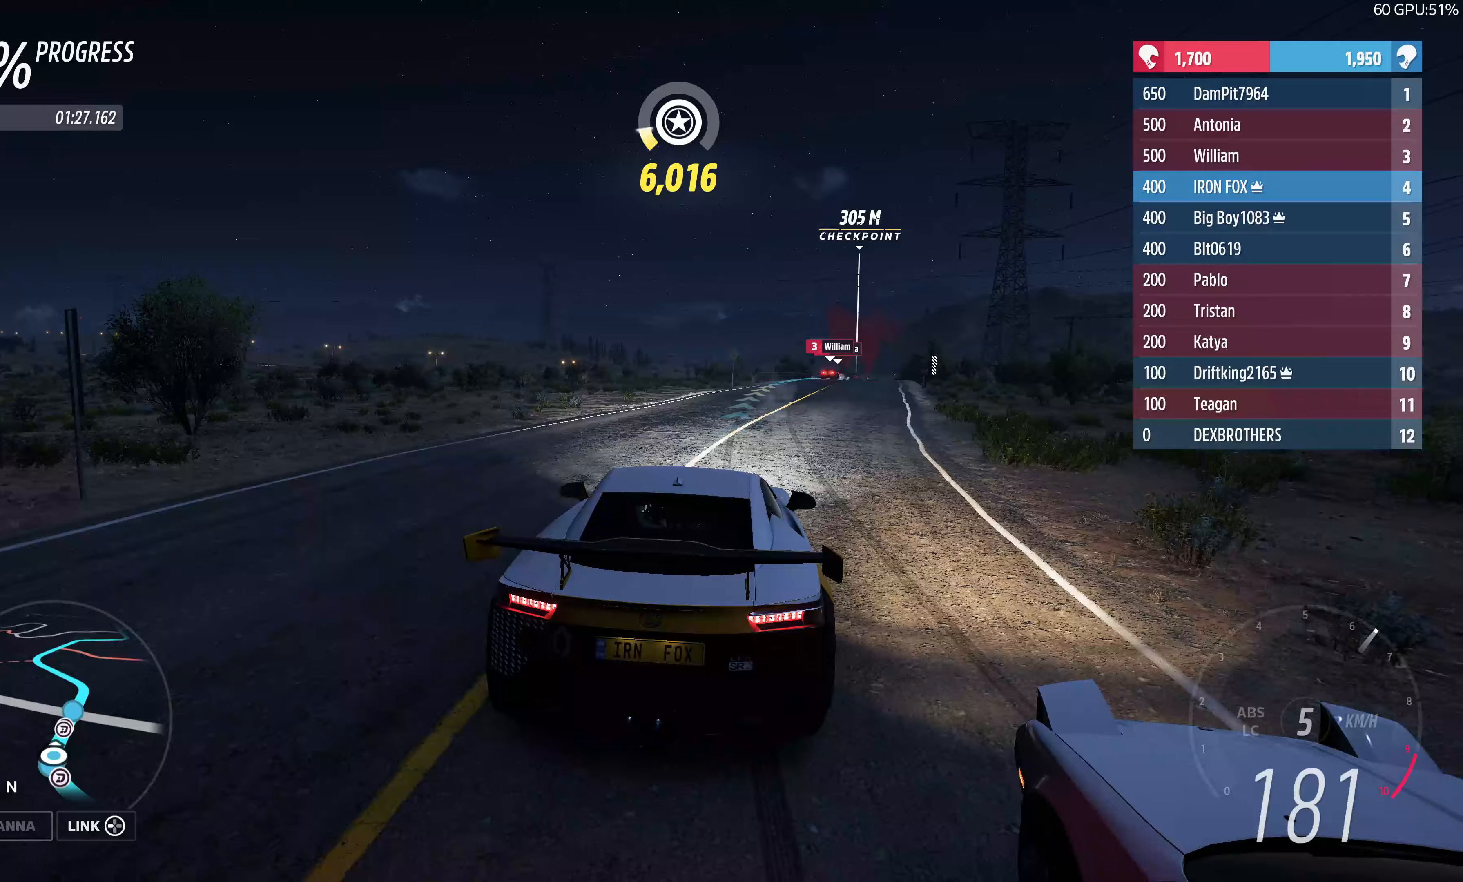
{"buttons": ["R2"], "left_stick": "up-right", "right_stick": "center", "events": []}
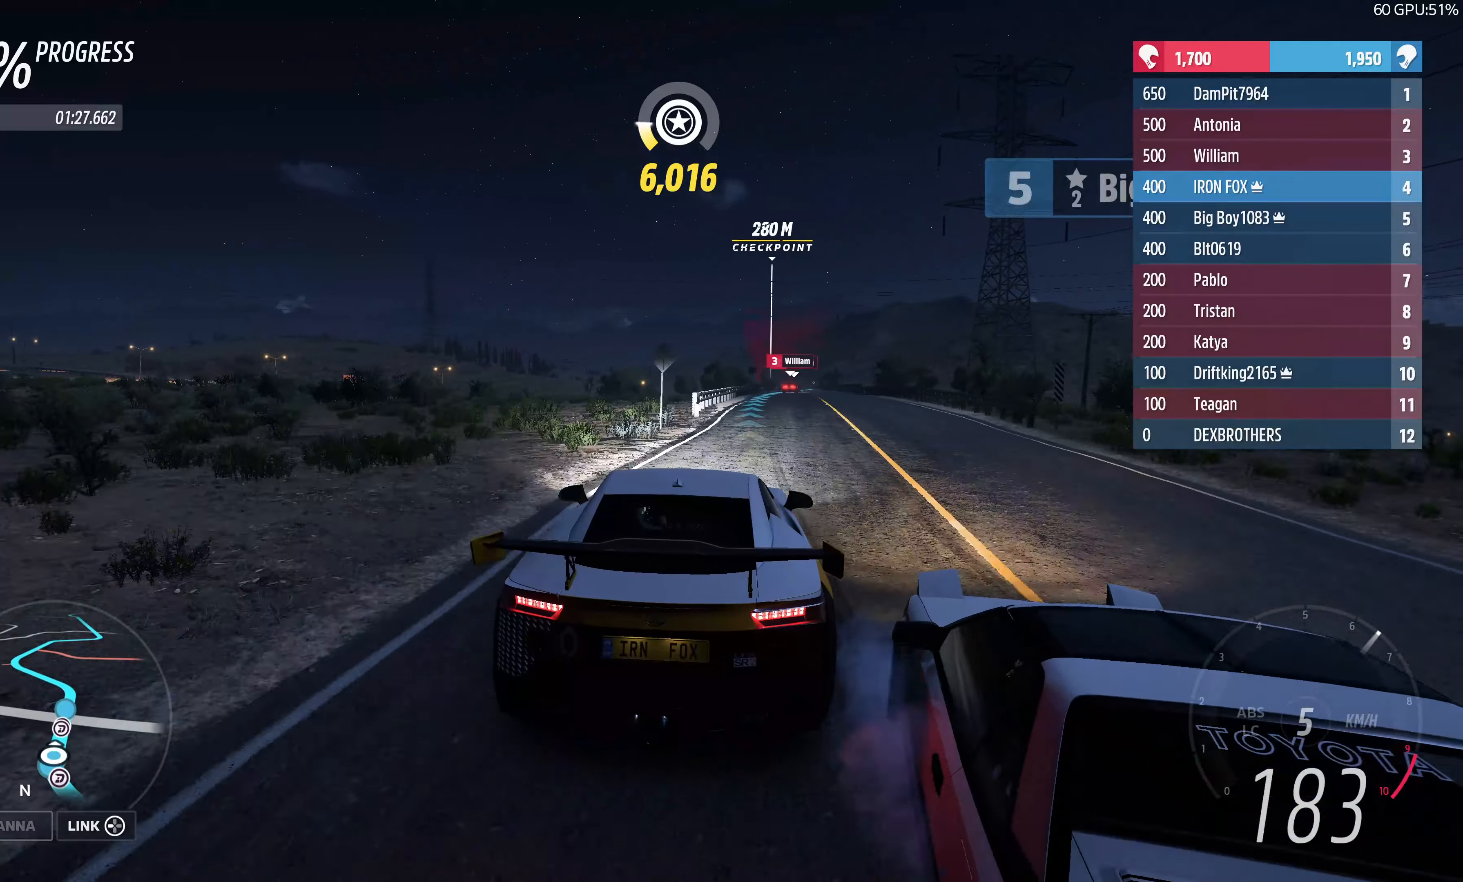
{"buttons": ["R2"], "left_stick": "center", "right_stick": "center", "events": [[400, "left_stick", "center"]]}
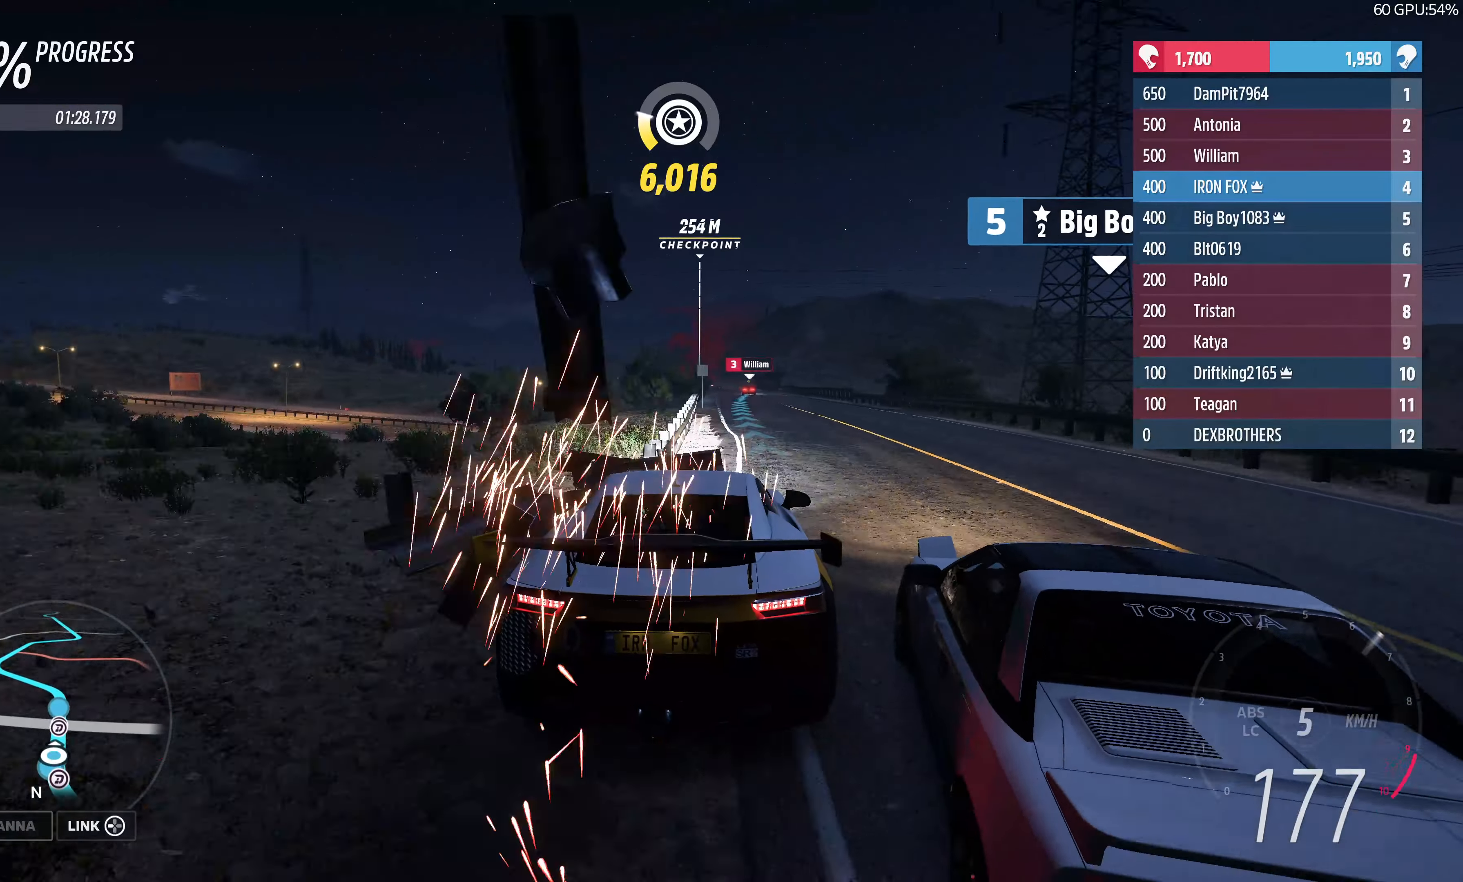
{"buttons": ["R2"], "left_stick": "center", "right_stick": "center", "events": [[83, "left_stick", "right"], [167, "left_stick", "center"]]}
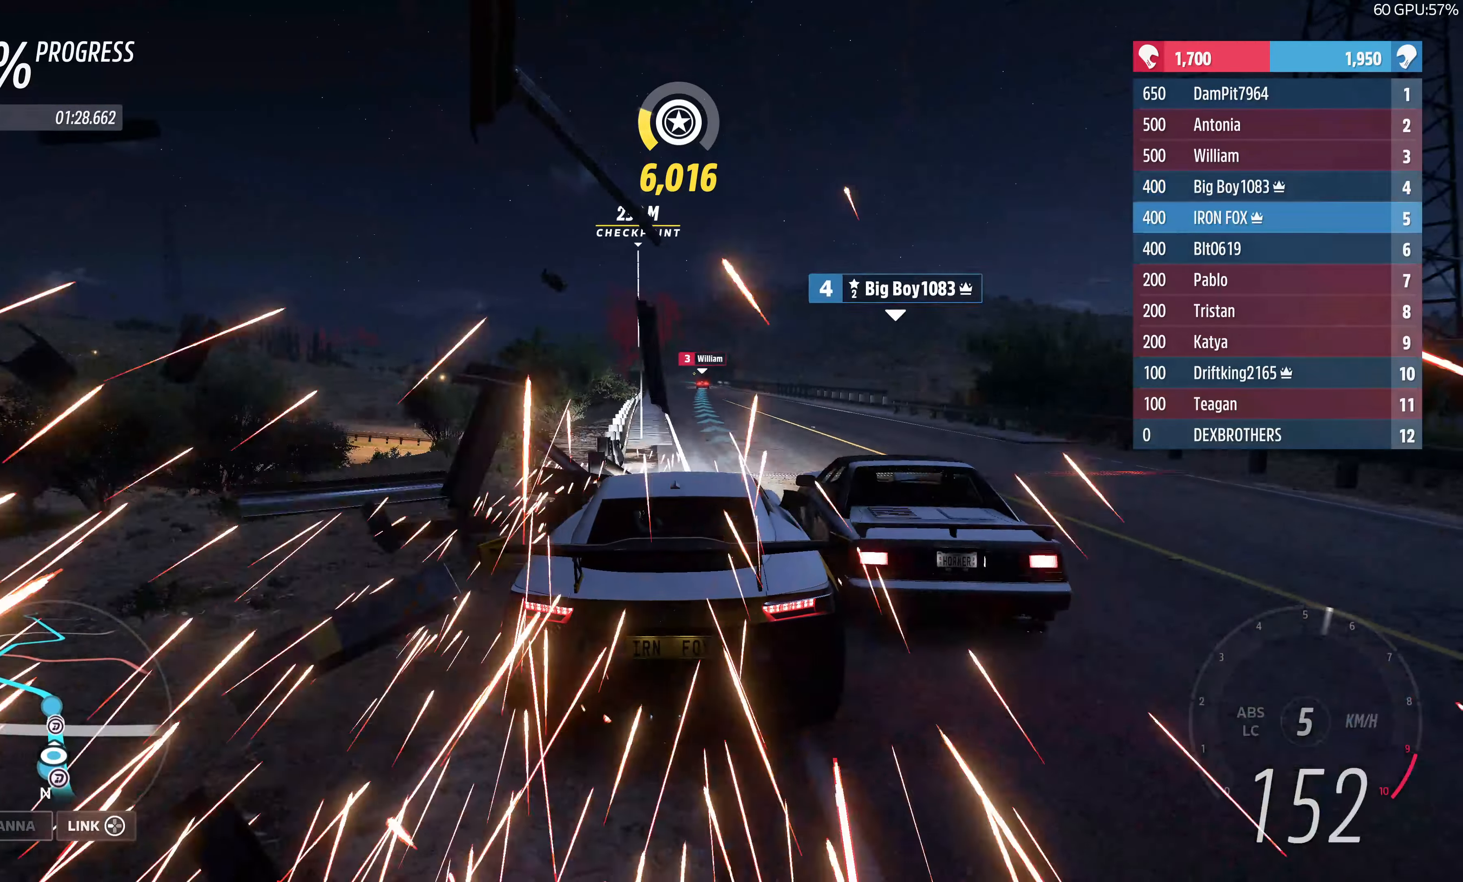
{"buttons": ["R2"], "left_stick": "center", "right_stick": "center", "events": []}
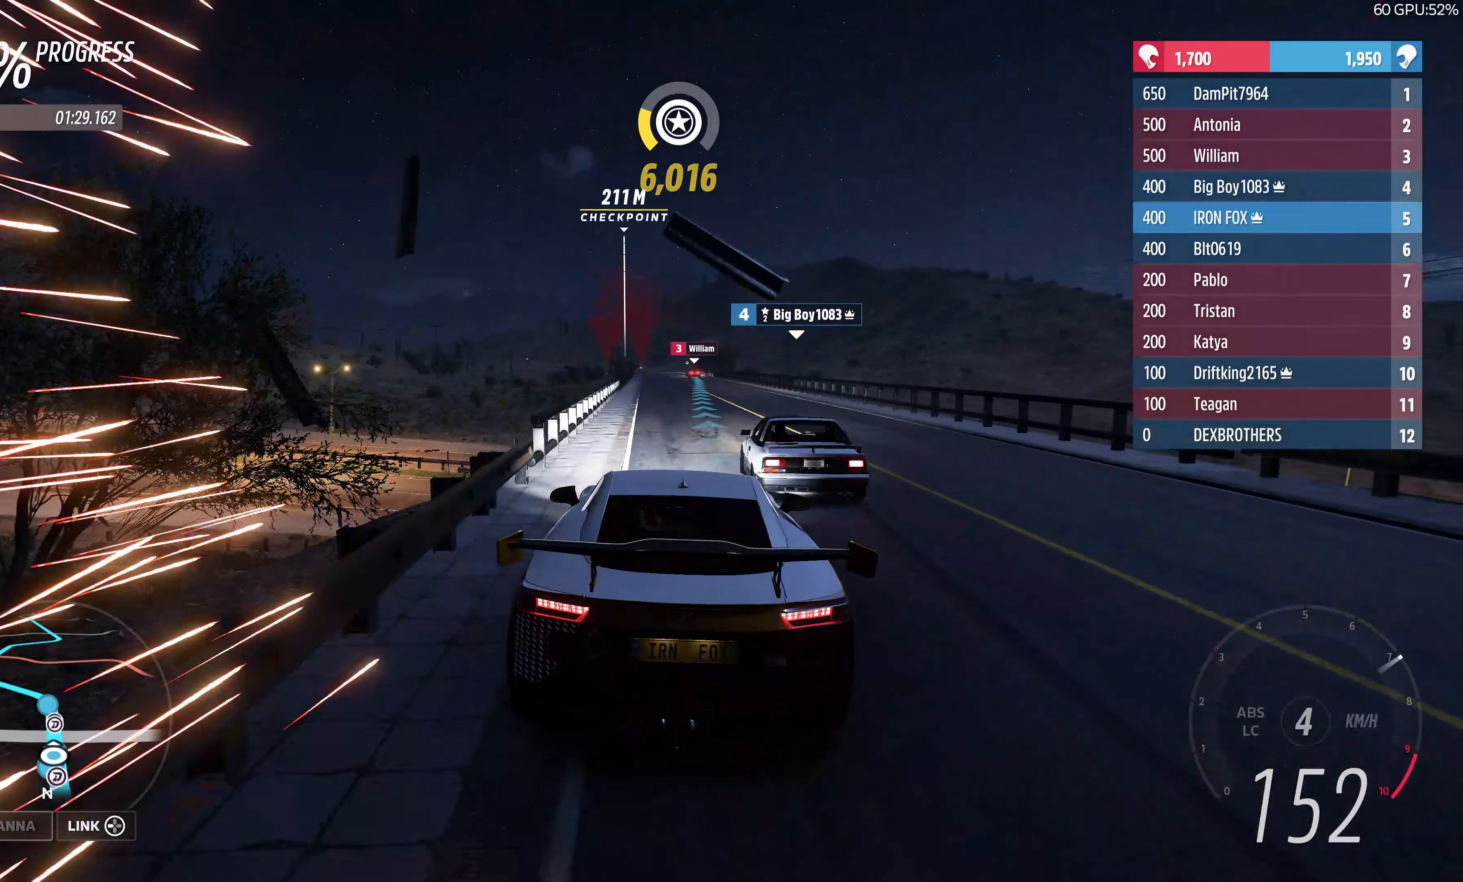
{"buttons": ["R2"], "left_stick": "center", "right_stick": "center", "events": [[433, "left_stick", "right"], [500, "left_stick", "center"]]}
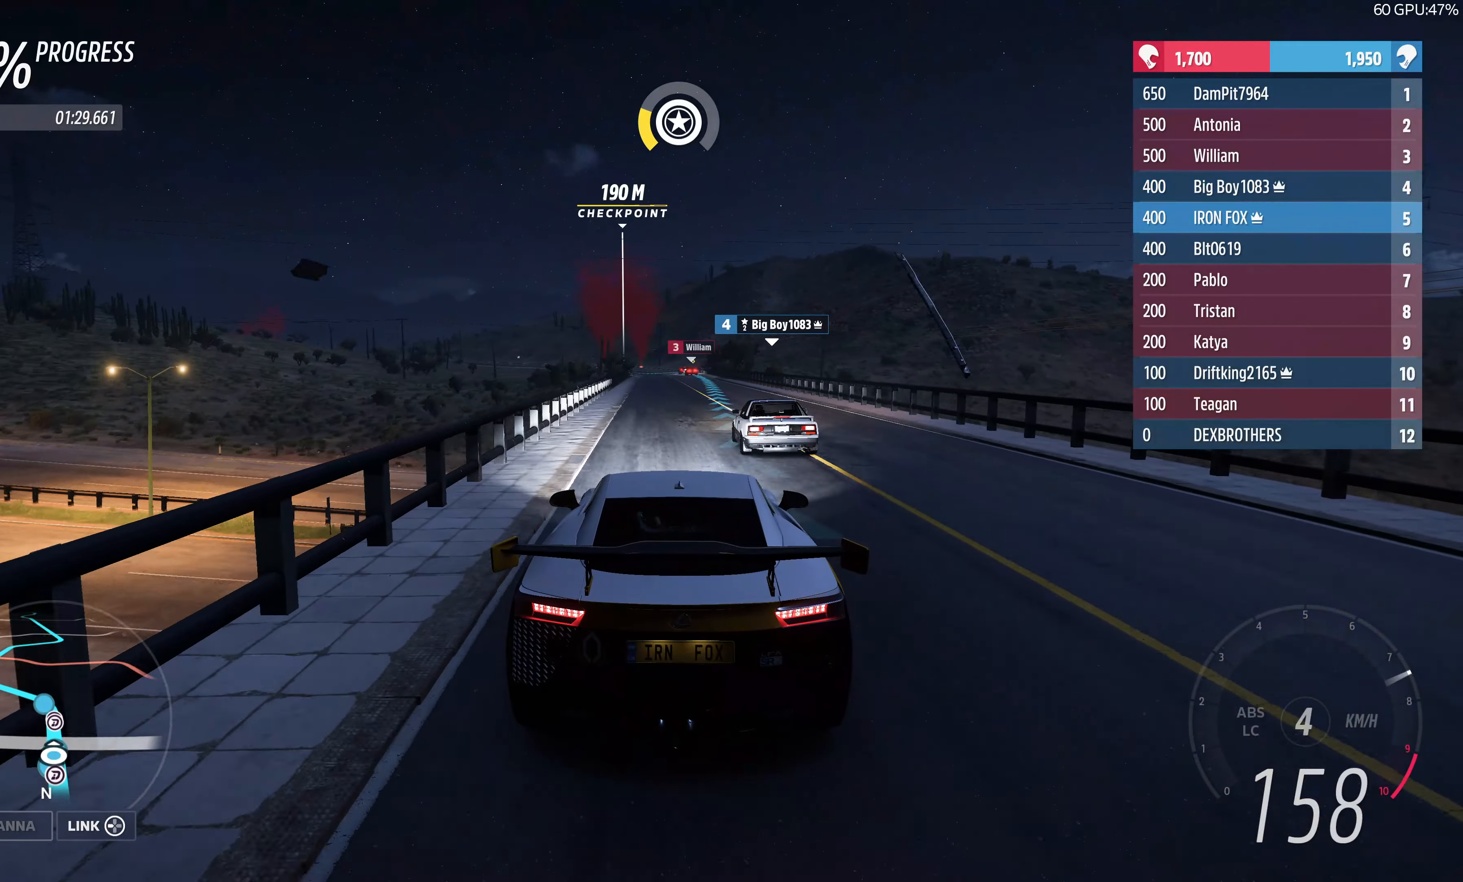
{"buttons": ["R2"], "left_stick": "center", "right_stick": "center", "events": []}
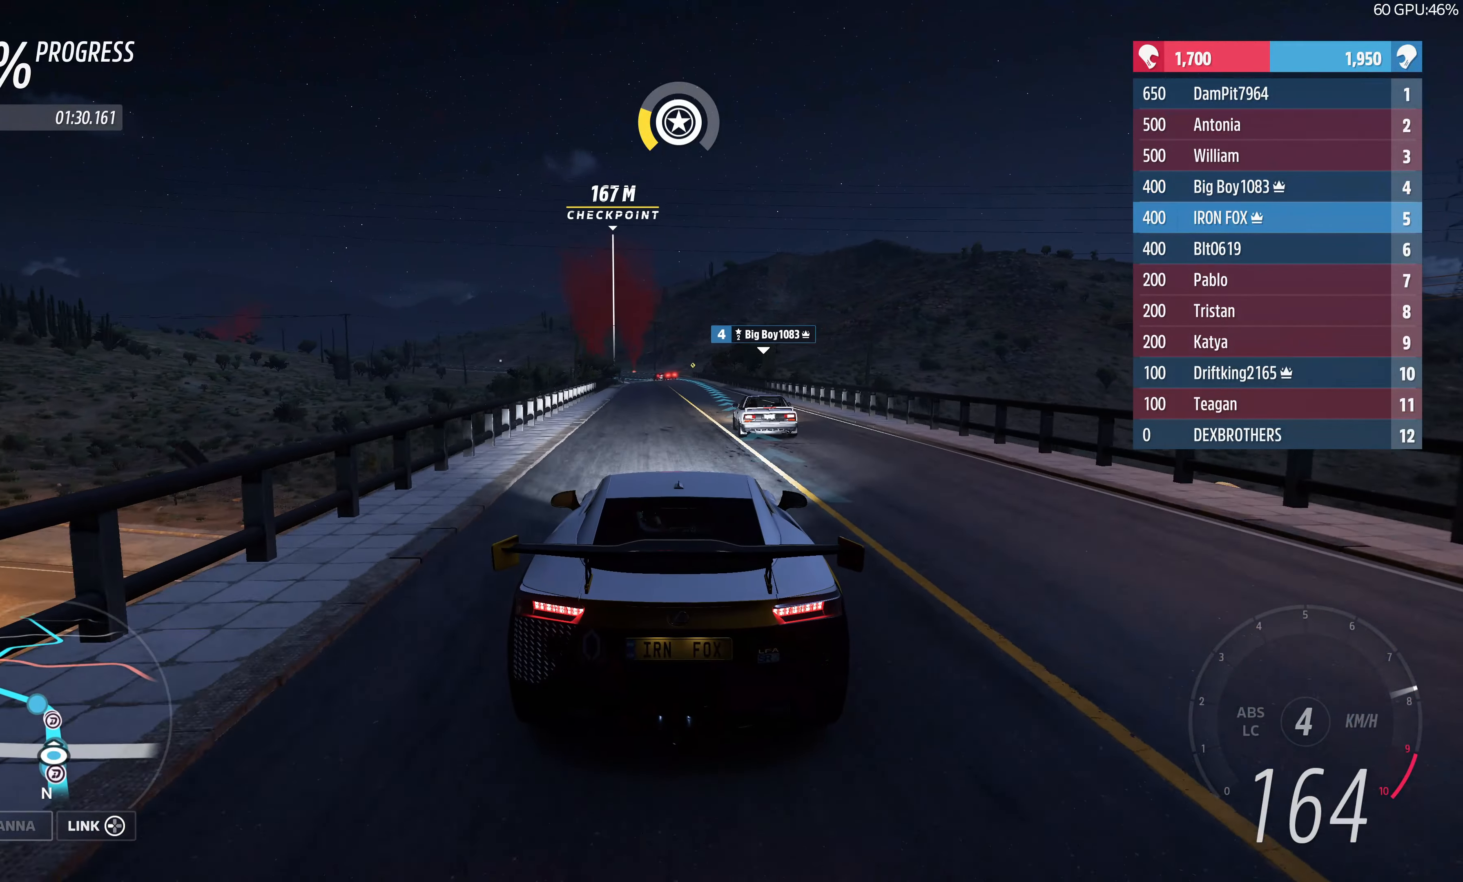
{"buttons": ["R2"], "left_stick": "up", "right_stick": "center", "events": [[100, "left_stick", "up"]]}
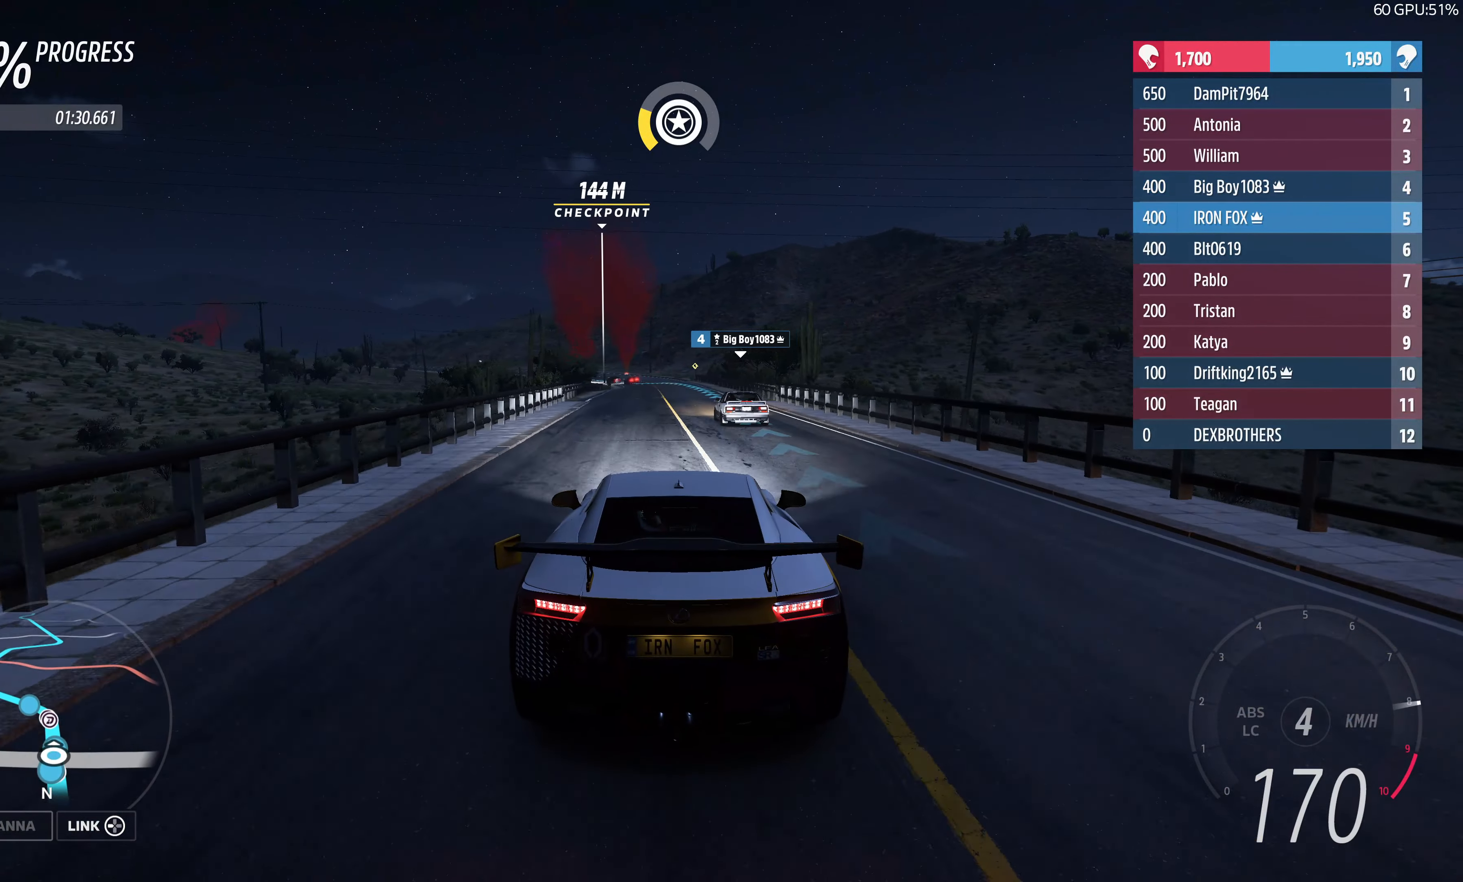
{"buttons": ["R2"], "left_stick": "up", "right_stick": "center", "events": []}
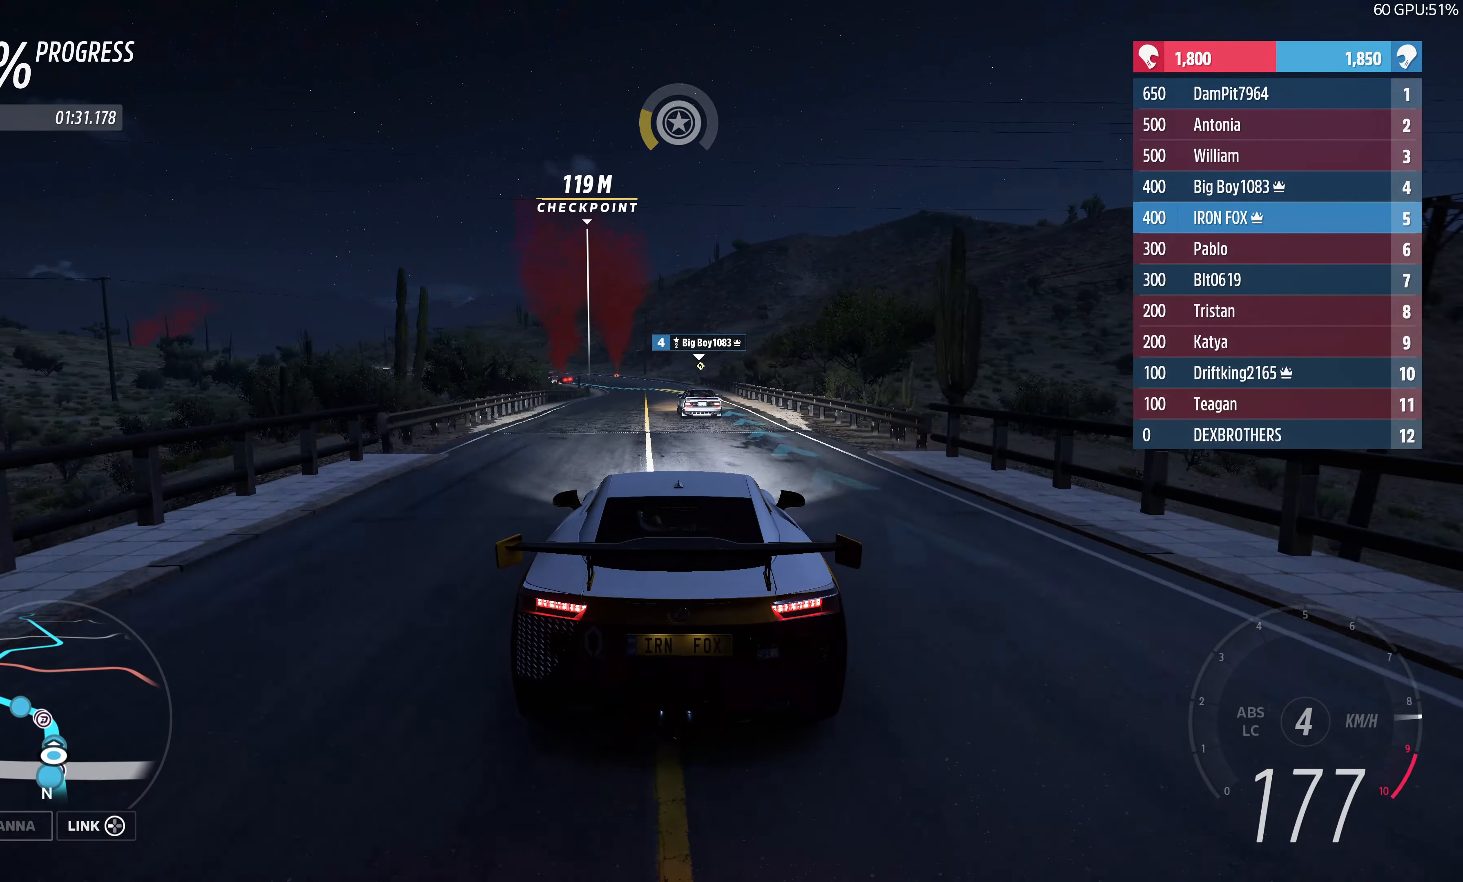
{"buttons": ["R2"], "left_stick": "up", "right_stick": "center", "events": []}
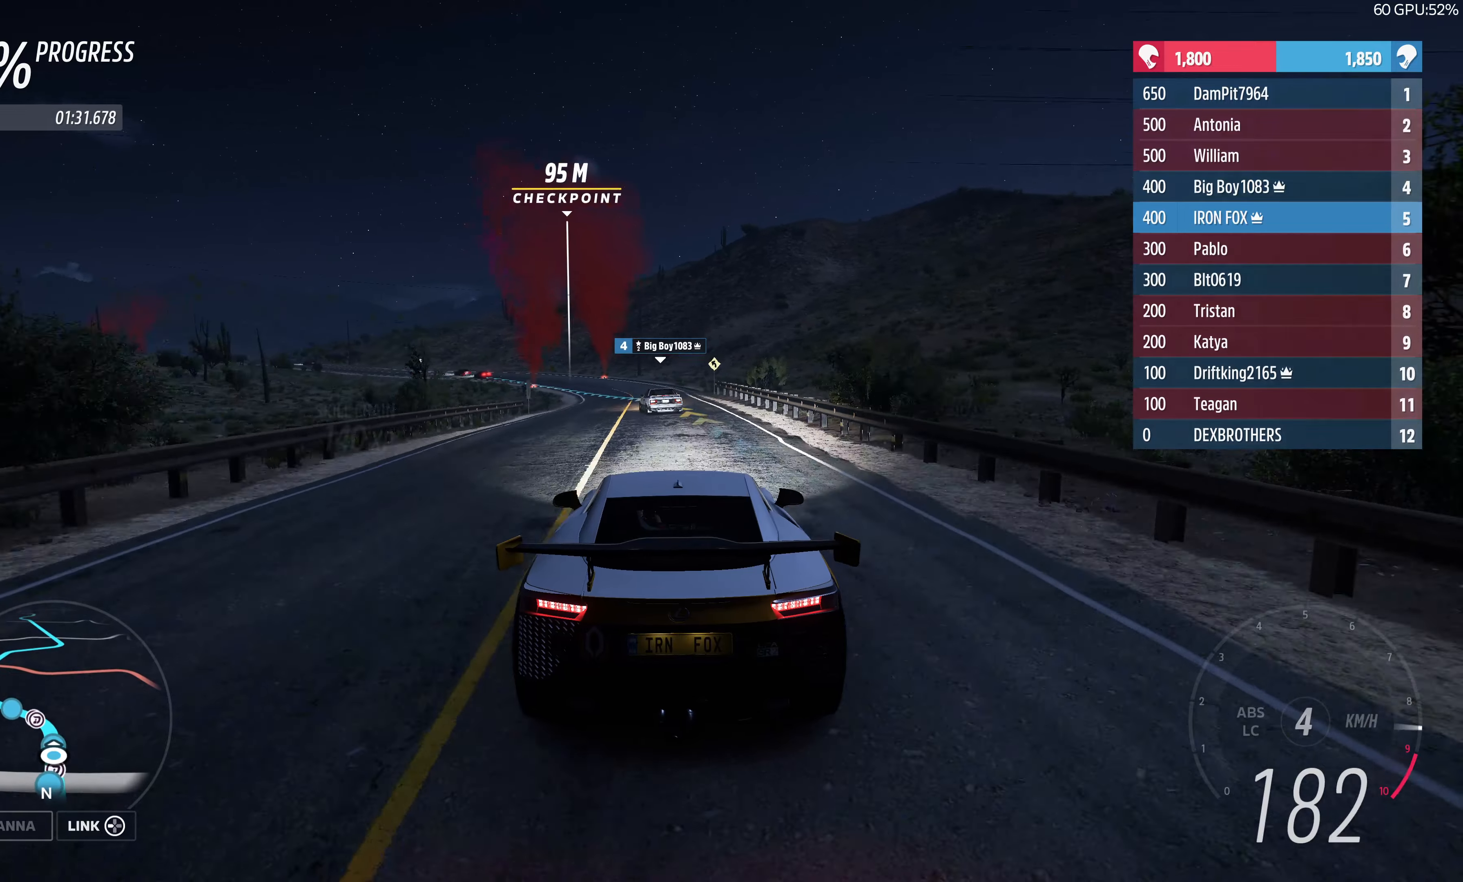
{"buttons": ["R2"], "left_stick": "up", "right_stick": "center", "events": []}